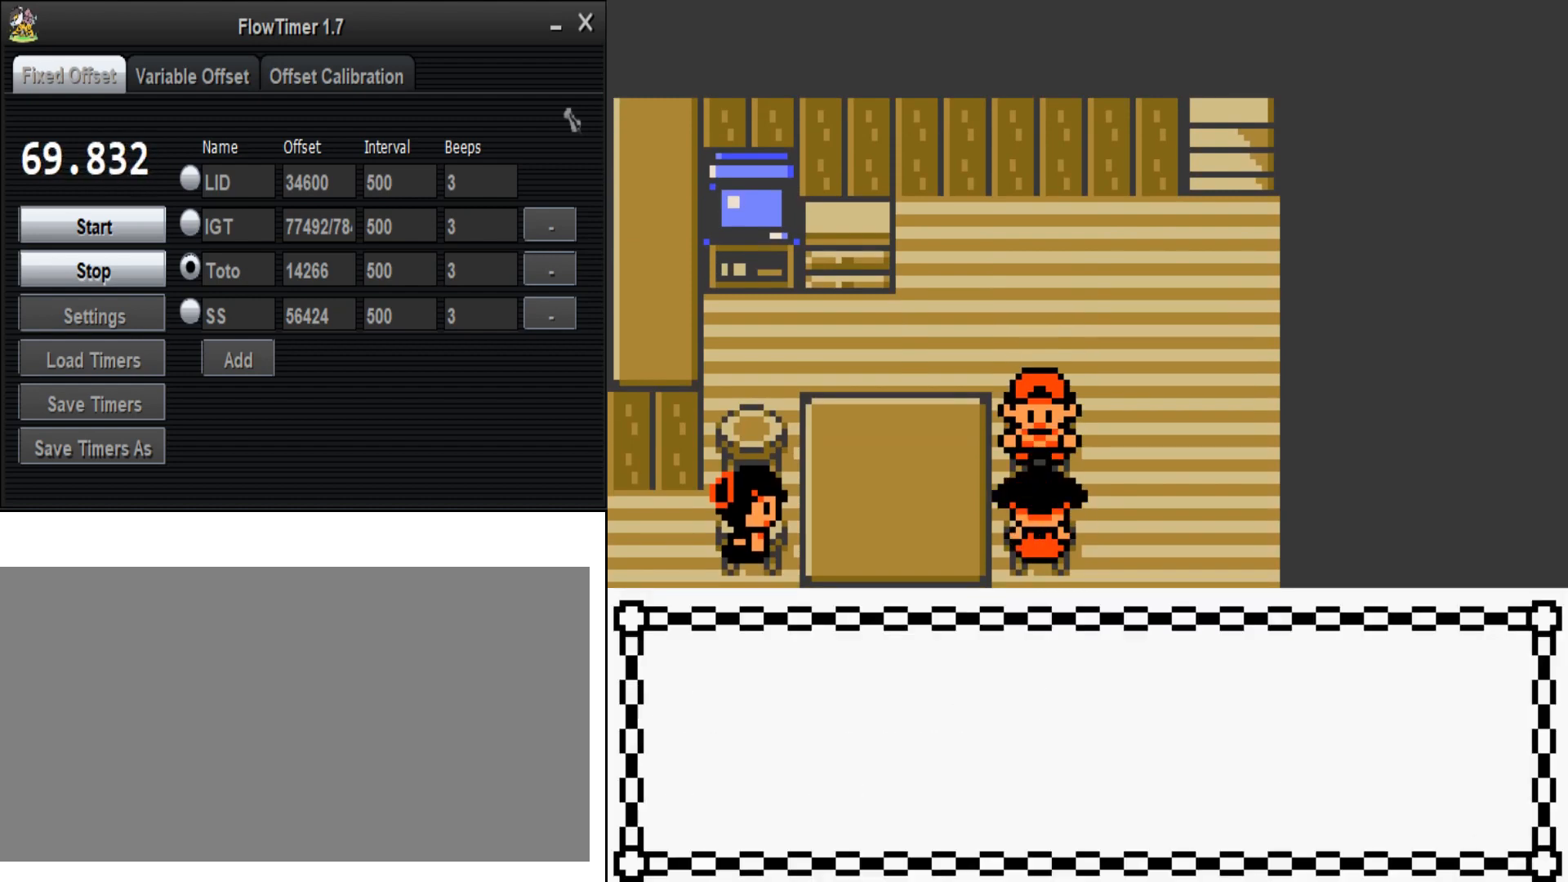
Gameplay with a controller (Nintendo layout); each line is a JSON object with the inputs held at the frame after it. "events" lists button and stick changes between this image and that frame as [ms after this image, input, new state], when the widget could be followed in between. Not read: L3 R3.
{"buttons": ["A", "B"], "events": [[333, "B", "down"], [433, "A", "down"]]}
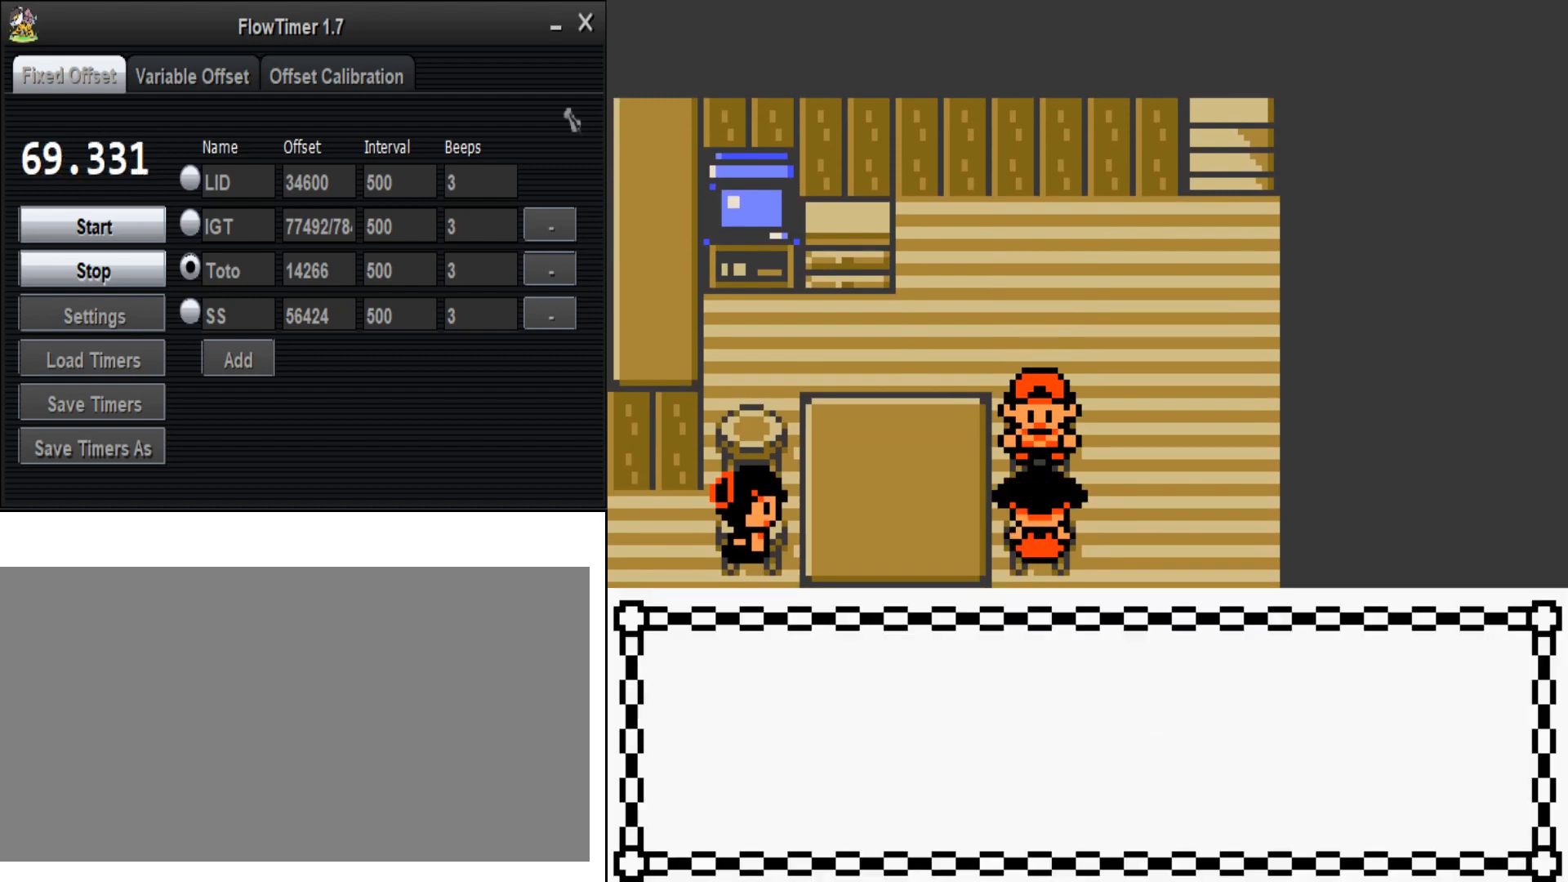
{"buttons": [], "events": [[133, "B", "up"], [200, "A", "up"]]}
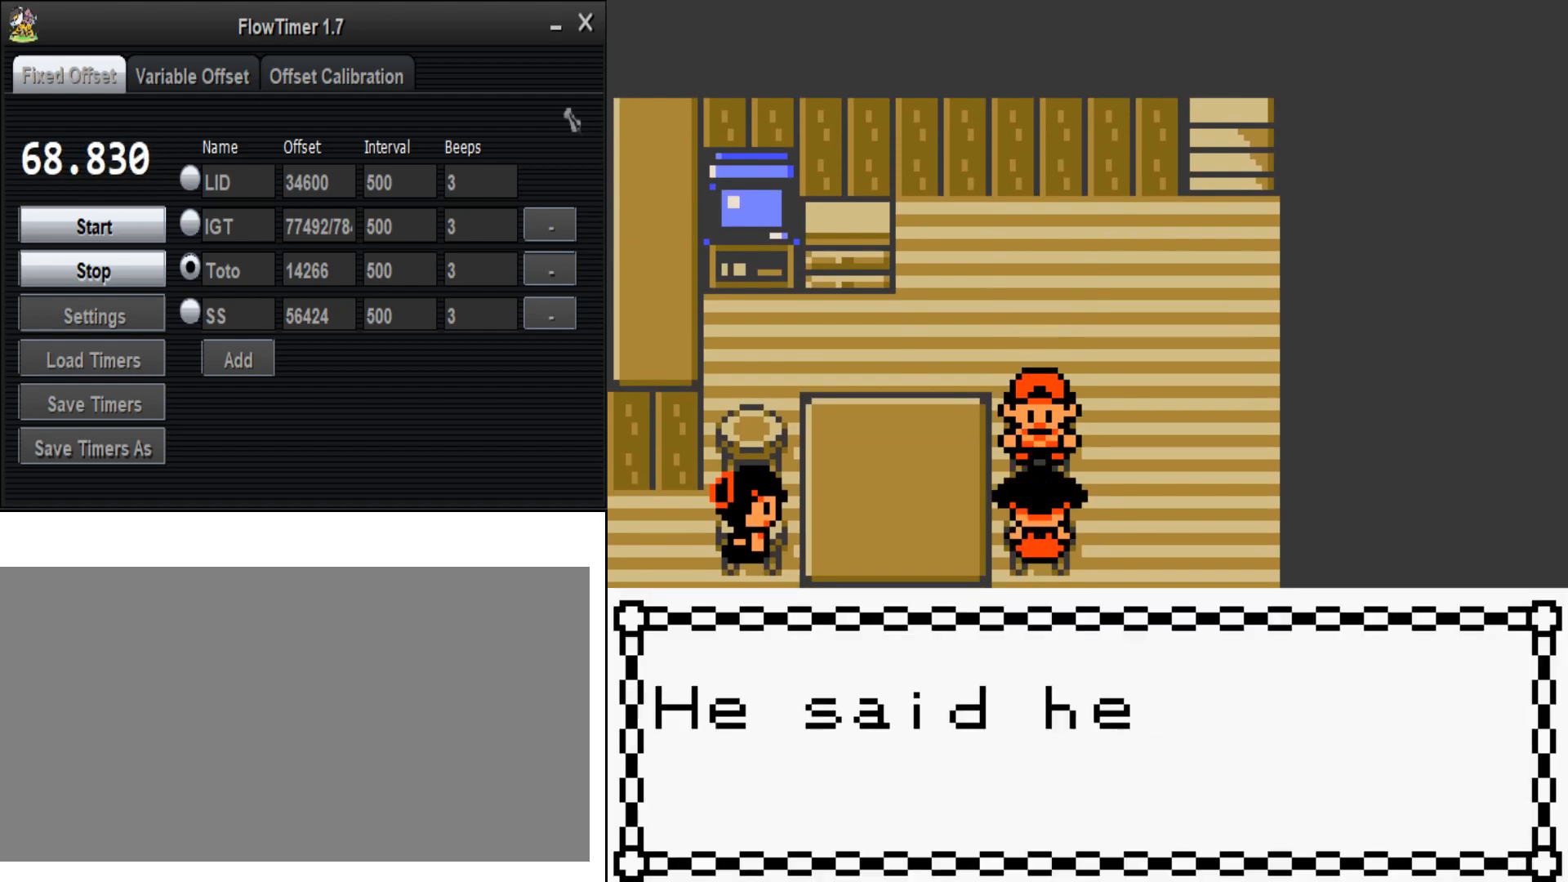
{"buttons": ["A"], "events": [[267, "B", "down"], [333, "A", "down"], [467, "B", "up"]]}
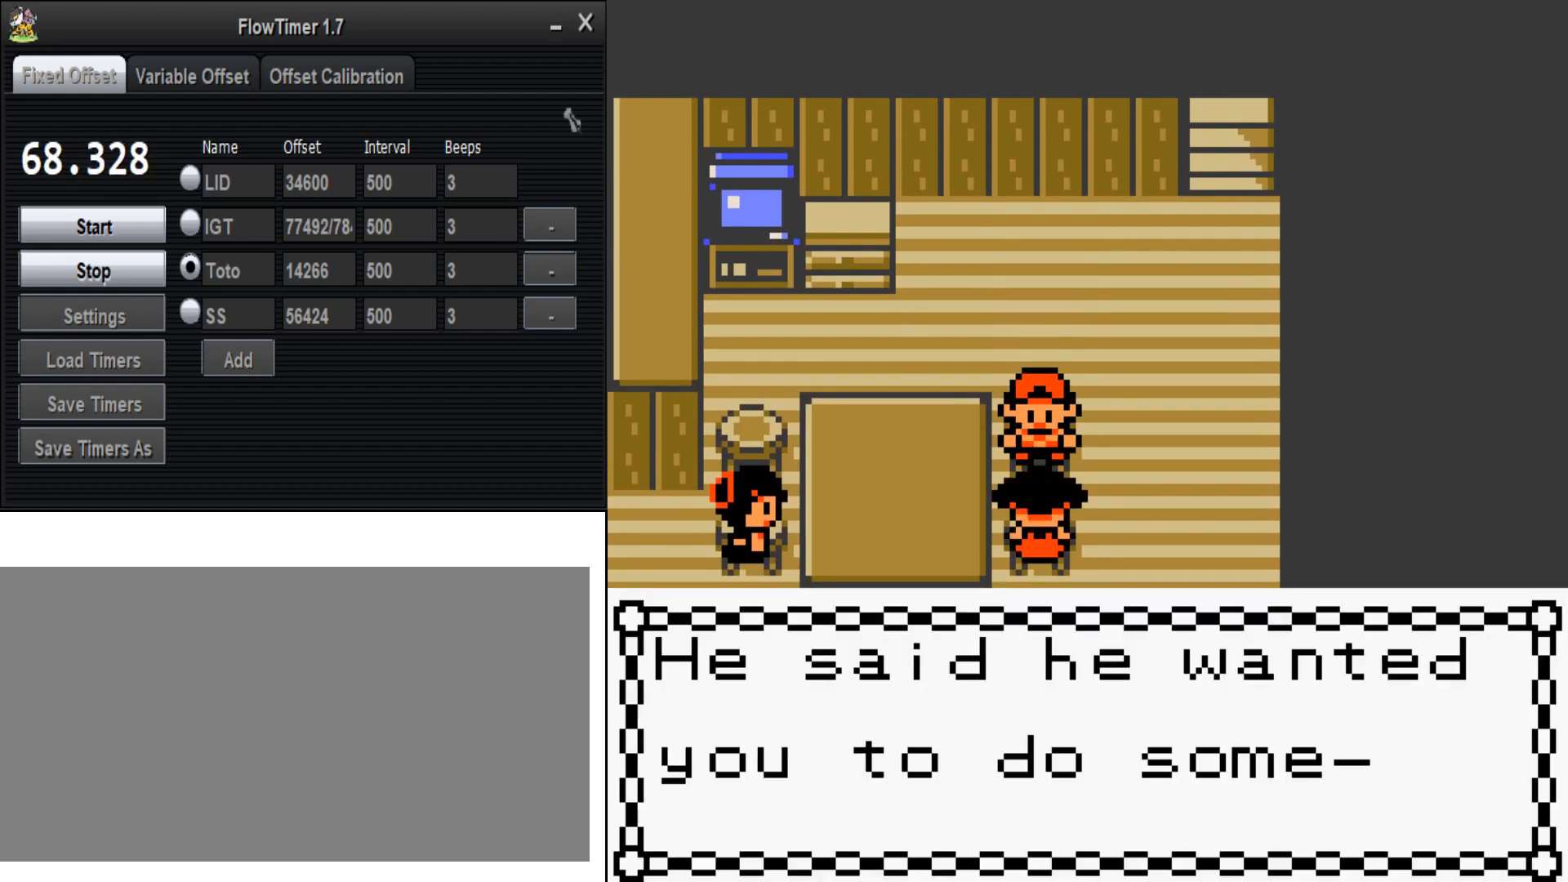
{"buttons": ["A", "B"], "events": [[33, "A", "up"], [300, "B", "down"], [333, "A", "down"]]}
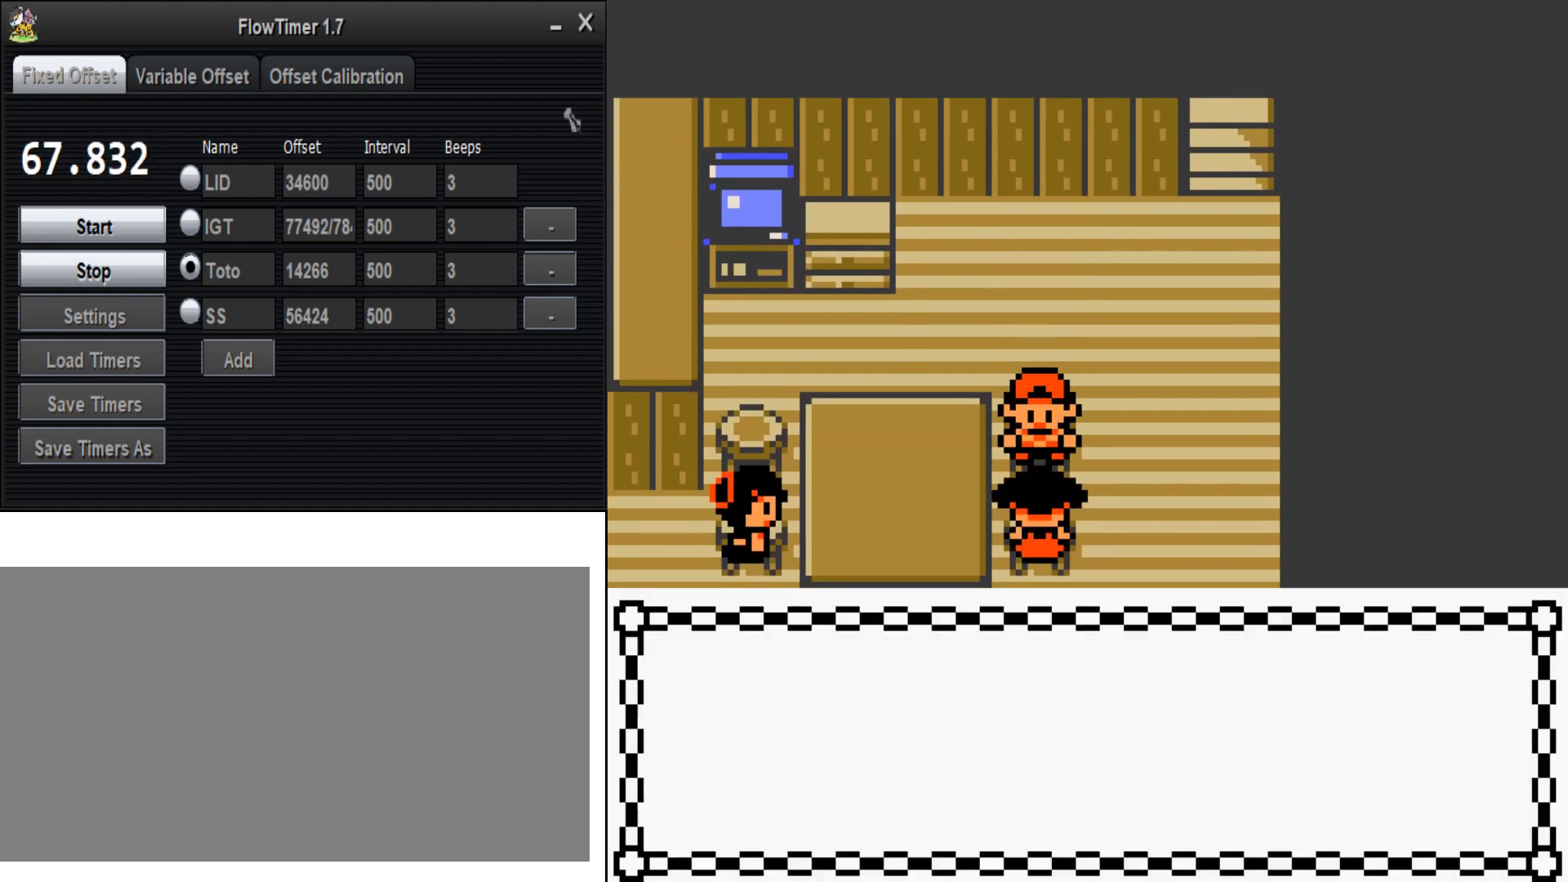
{"buttons": [], "events": [[67, "B", "up"], [100, "A", "up"]]}
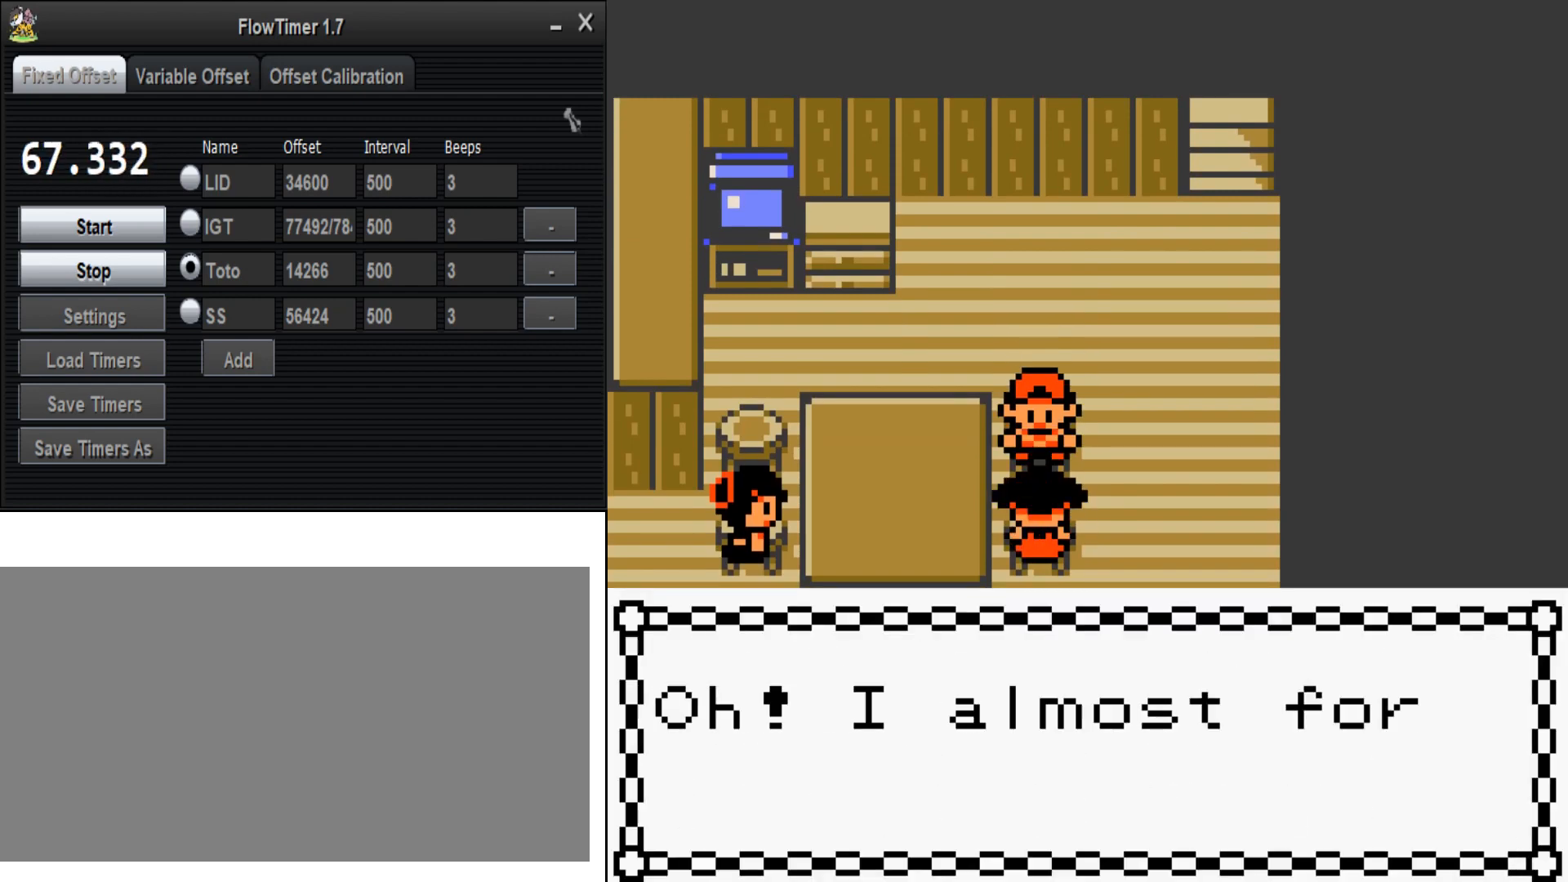
{"buttons": ["A"], "events": [[200, "B", "down"], [300, "A", "down"], [467, "B", "up"]]}
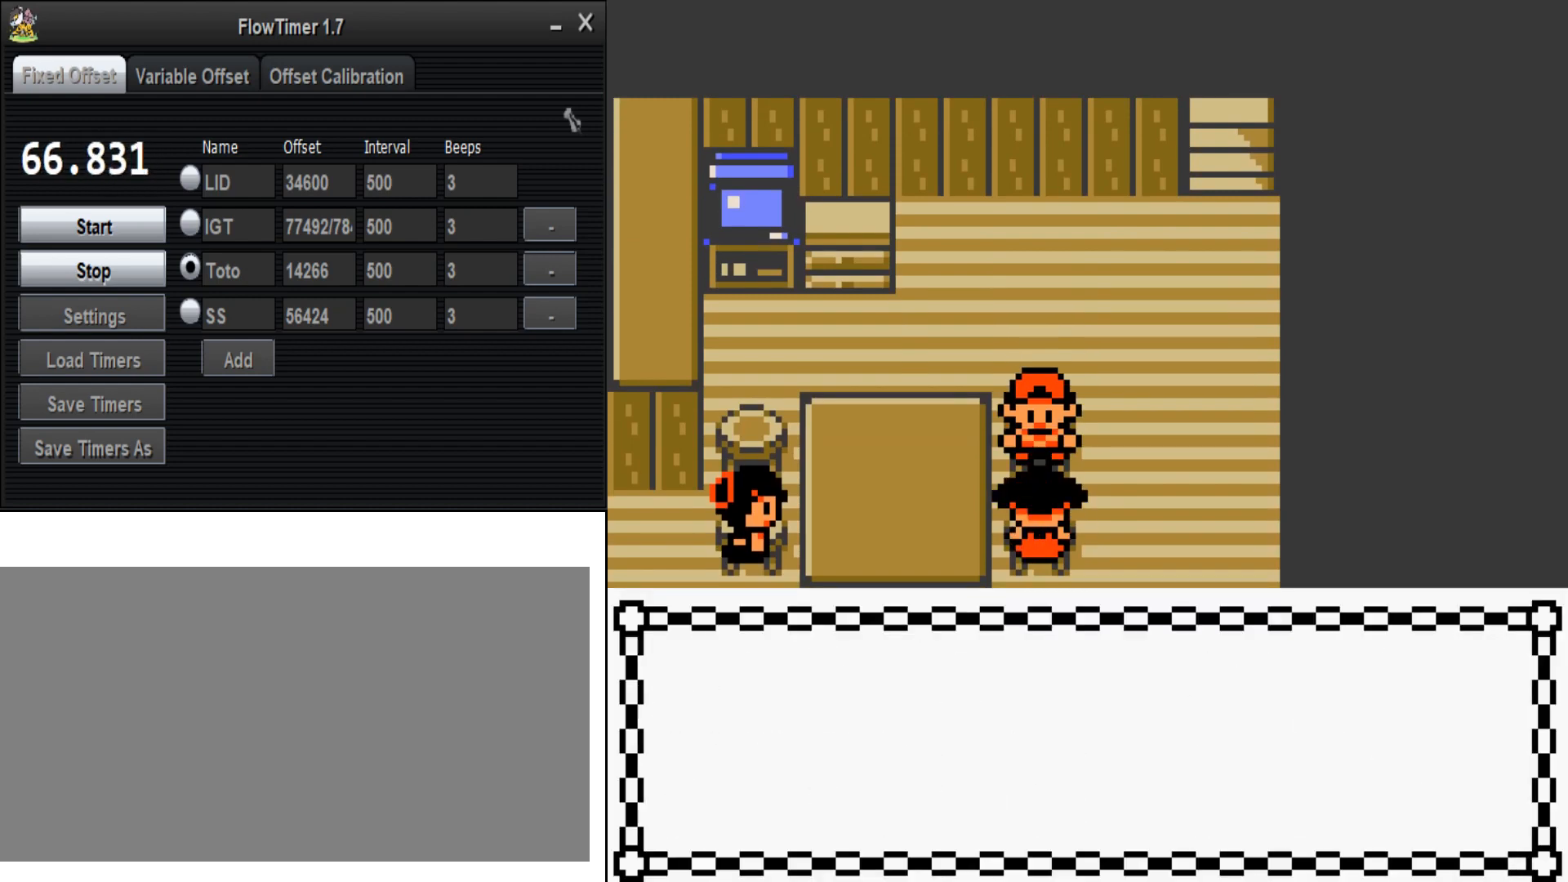
{"buttons": [], "events": [[33, "A", "up"]]}
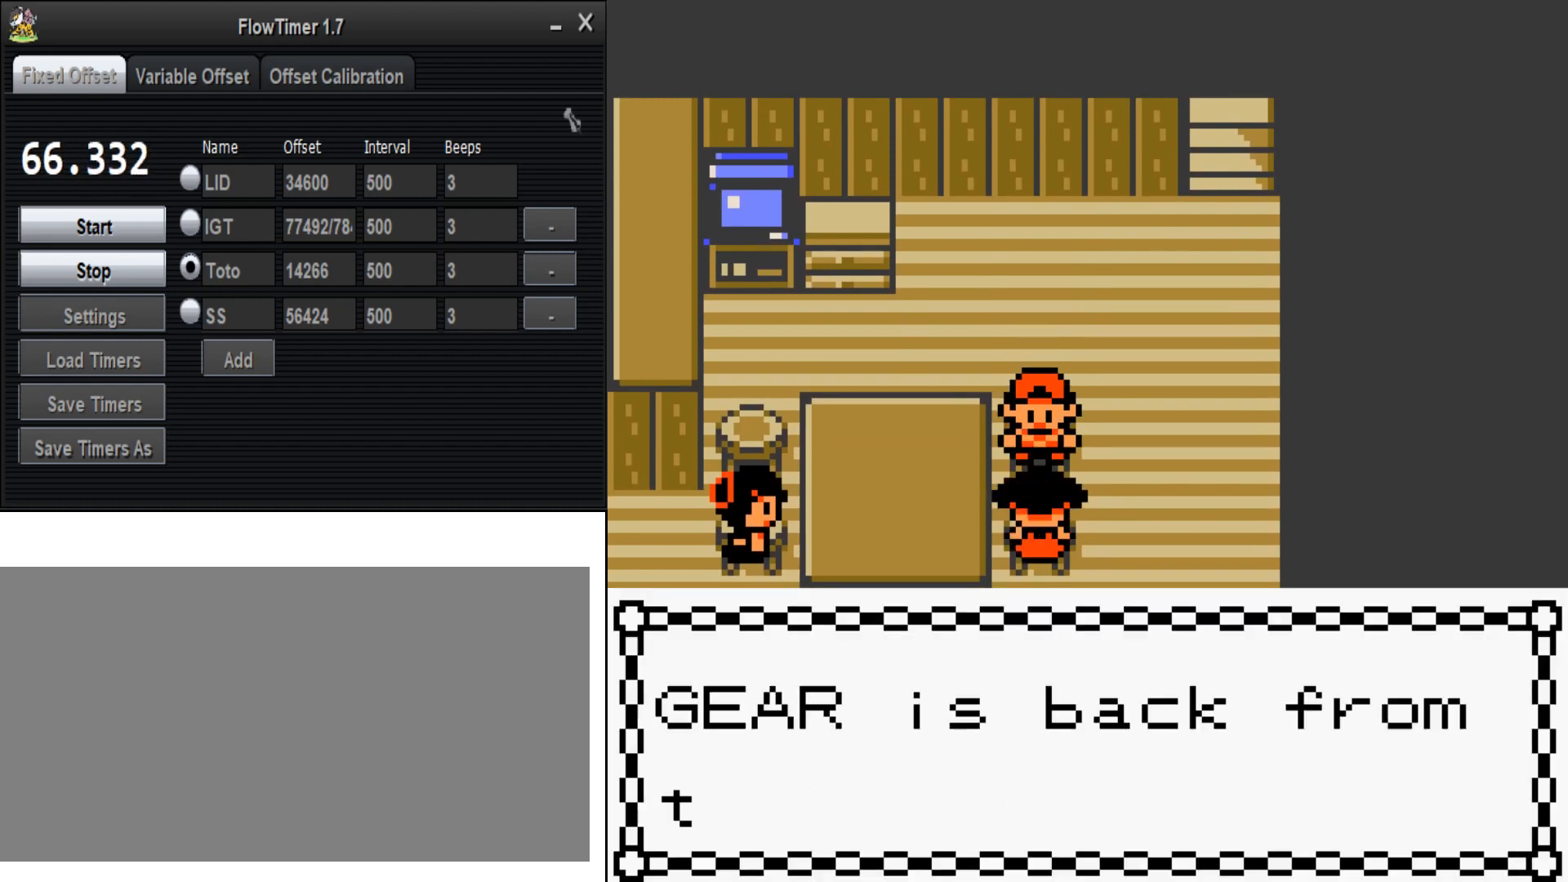
{"buttons": [], "events": [[167, "B", "down"], [267, "A", "down"], [433, "B", "up"], [500, "A", "up"]]}
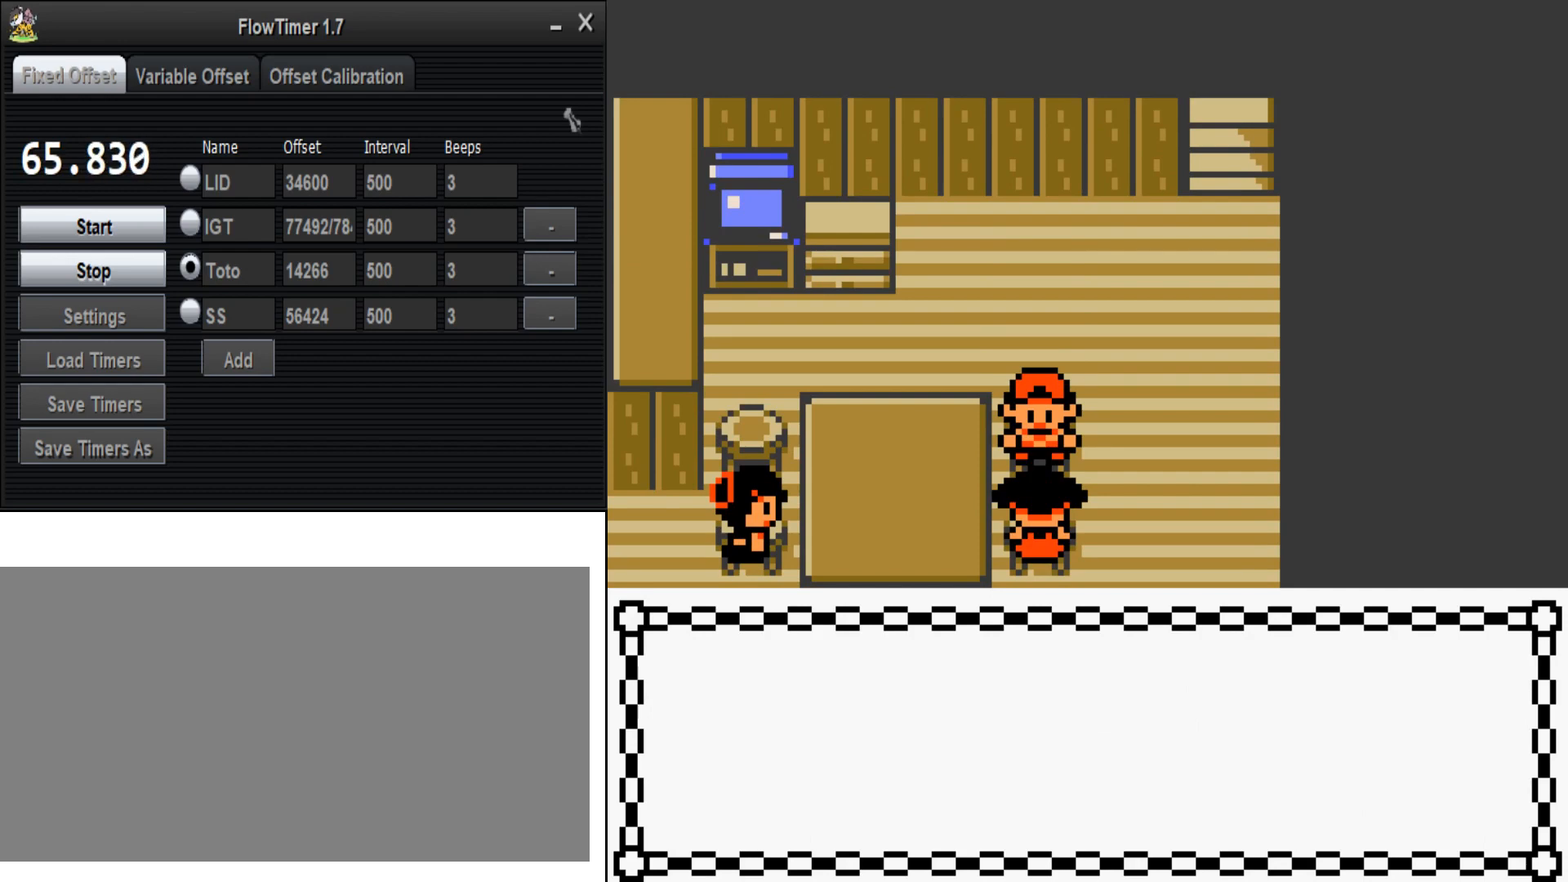
{"buttons": ["A", "B"], "events": [[300, "B", "down"], [367, "A", "down"]]}
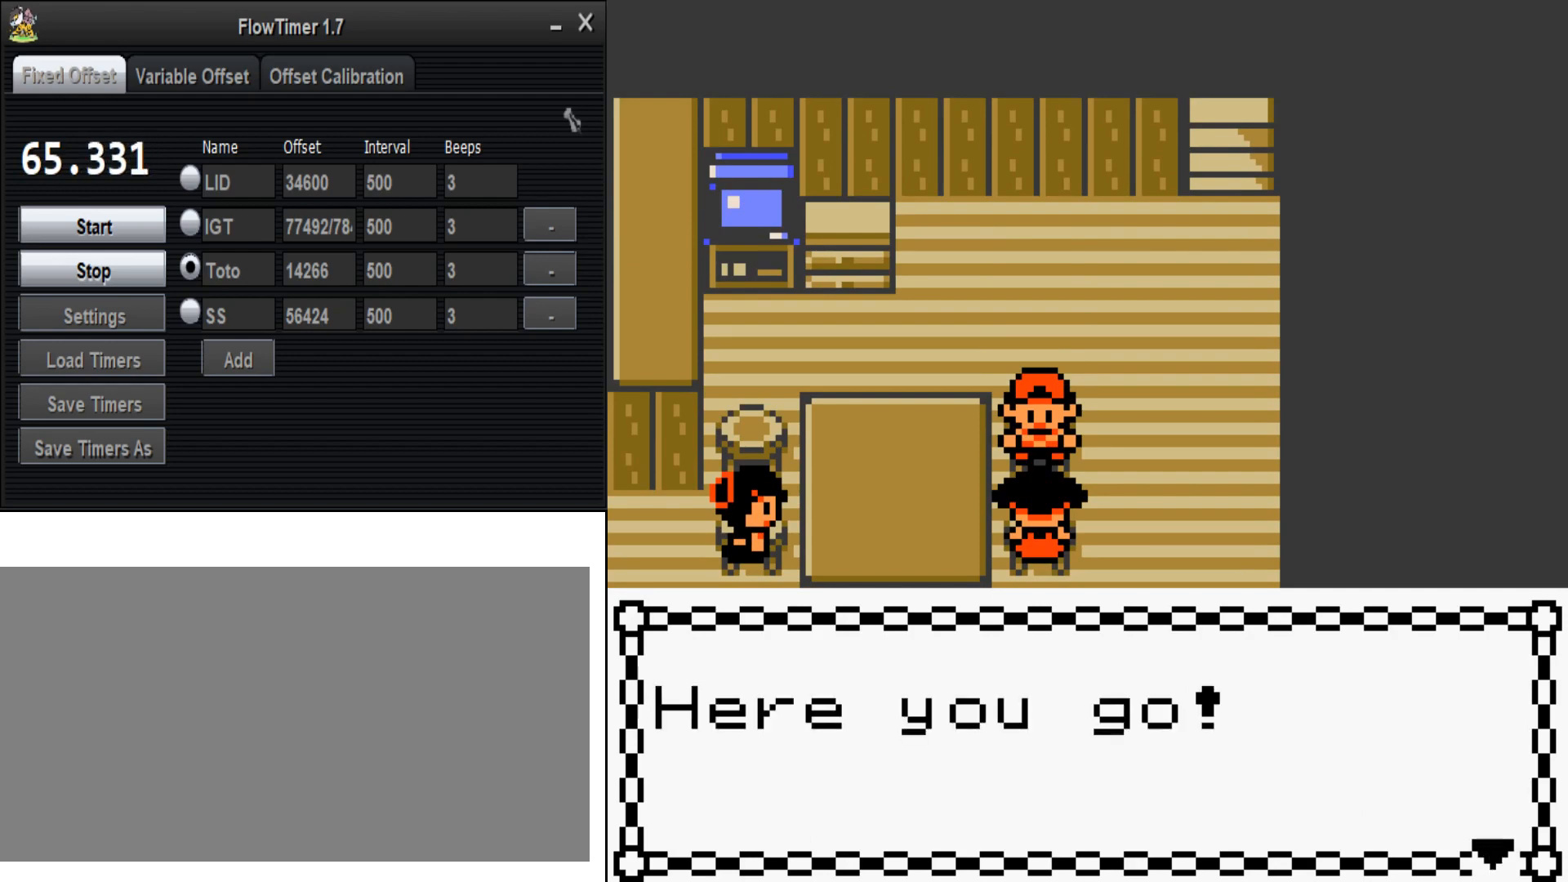
{"buttons": [], "events": [[33, "A", "up"], [33, "B", "up"]]}
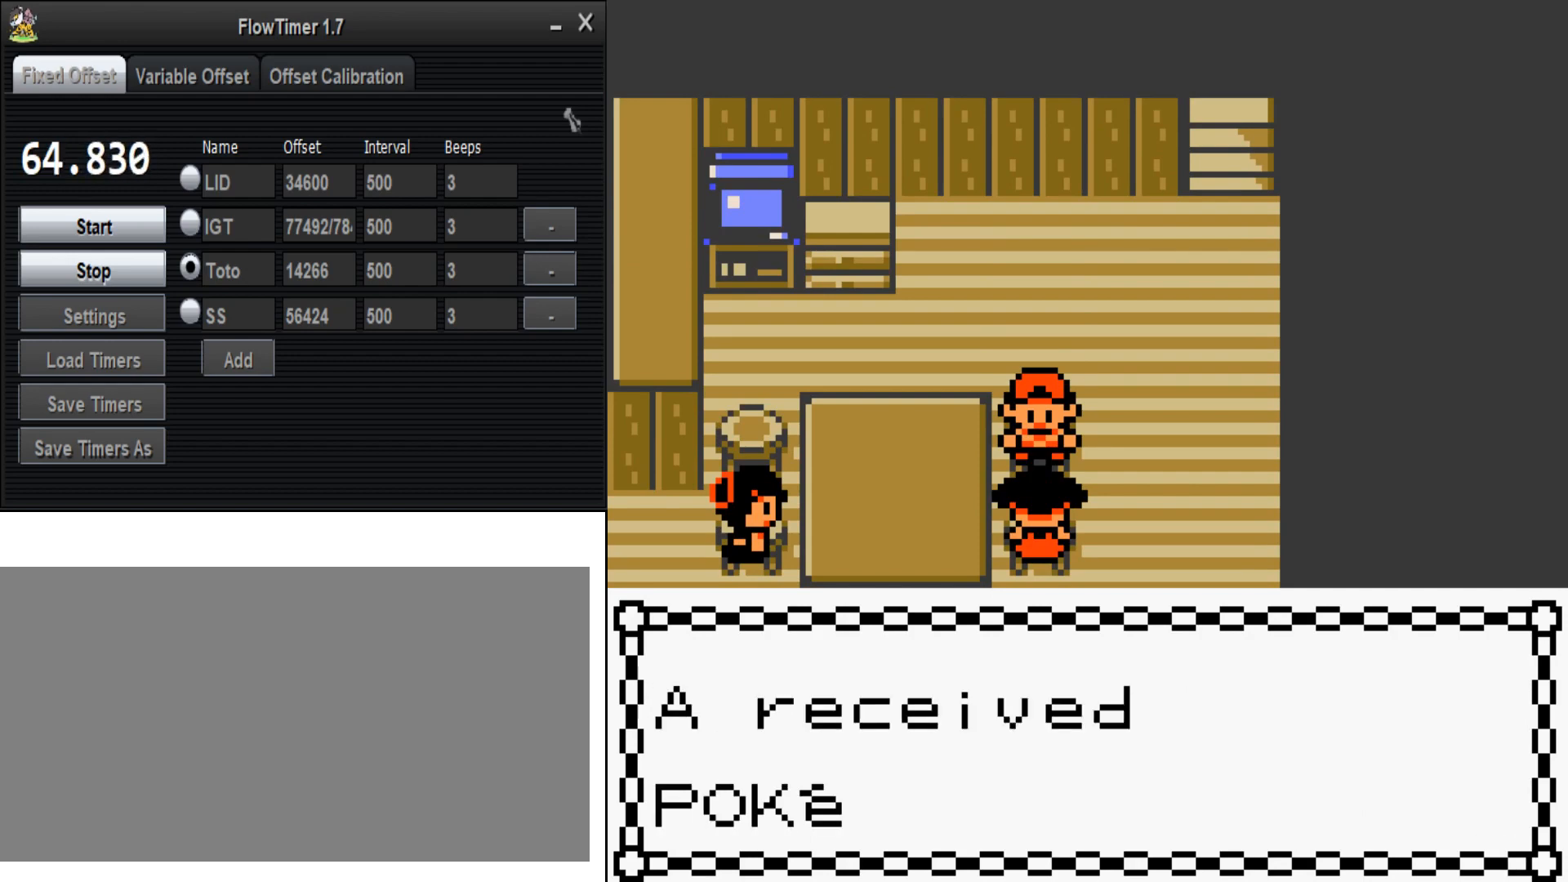
{"buttons": [], "events": []}
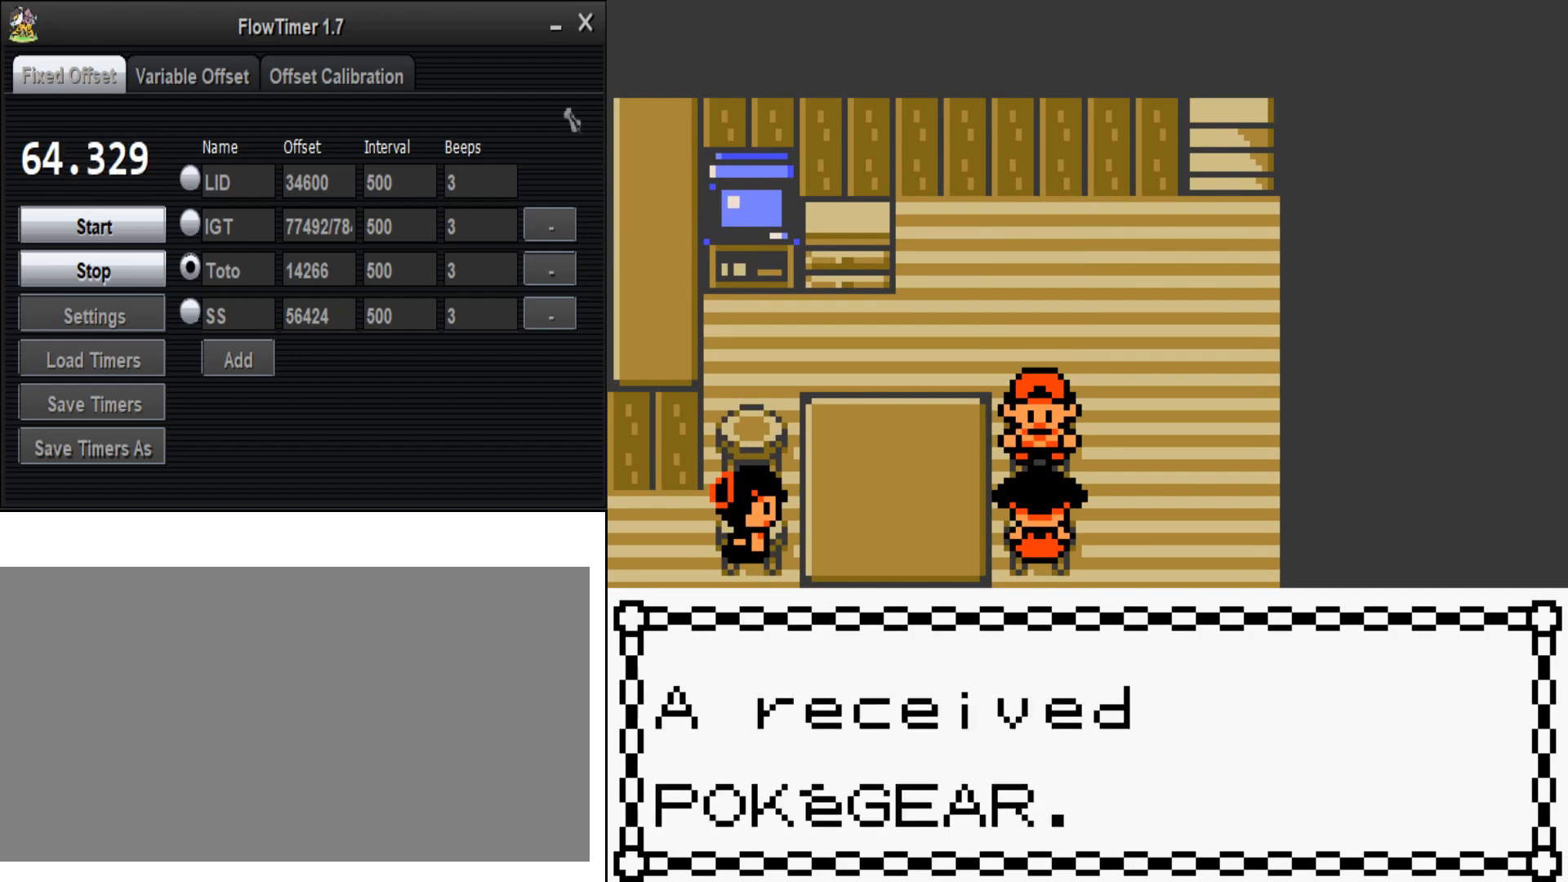
{"buttons": [], "events": []}
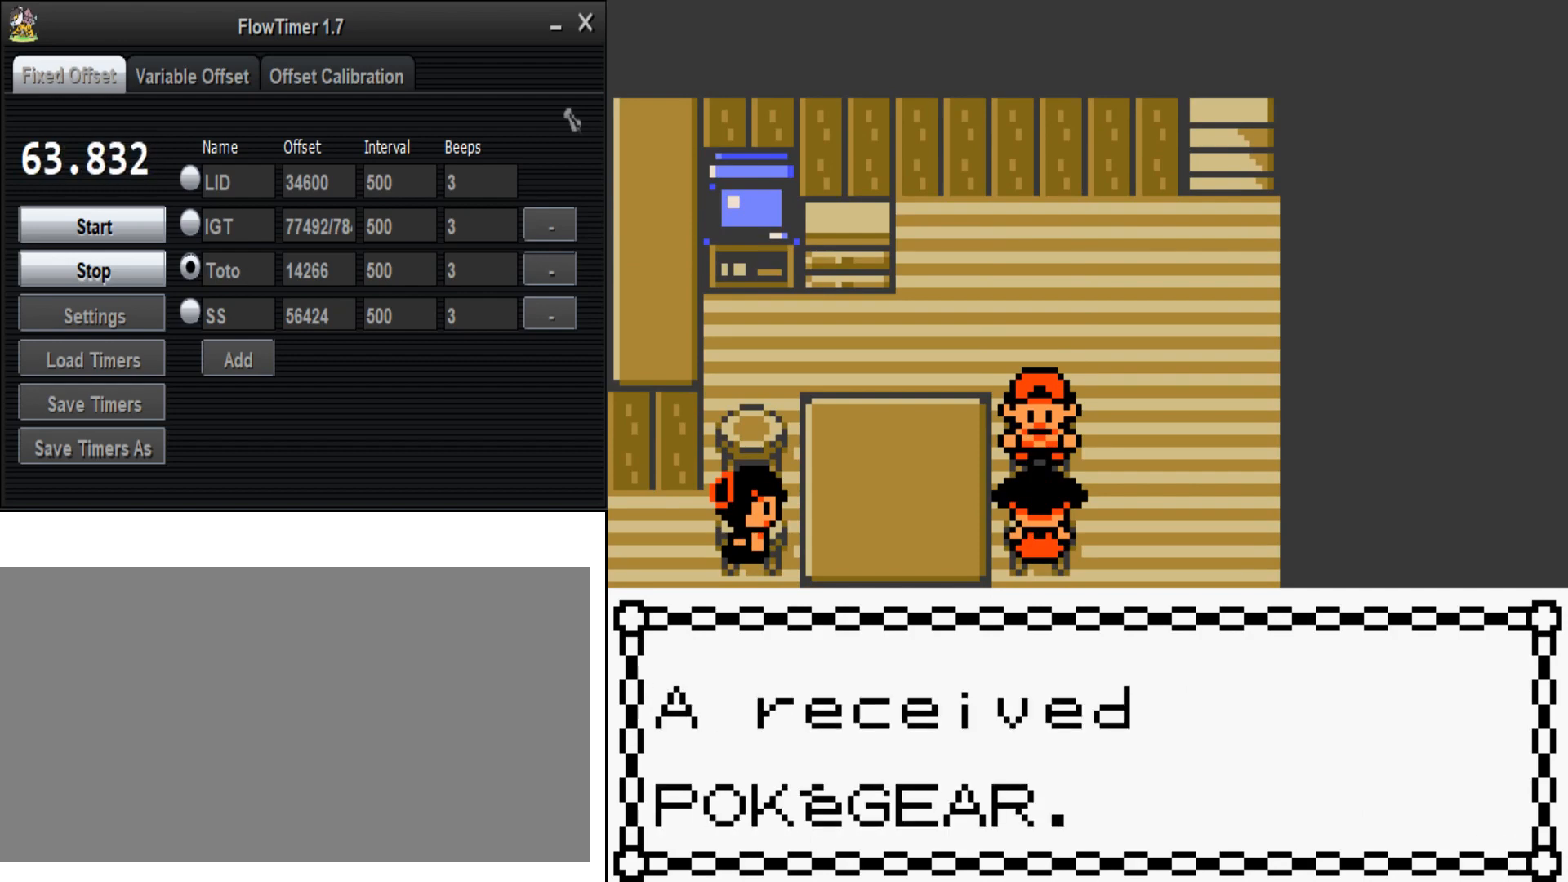
{"buttons": [], "events": []}
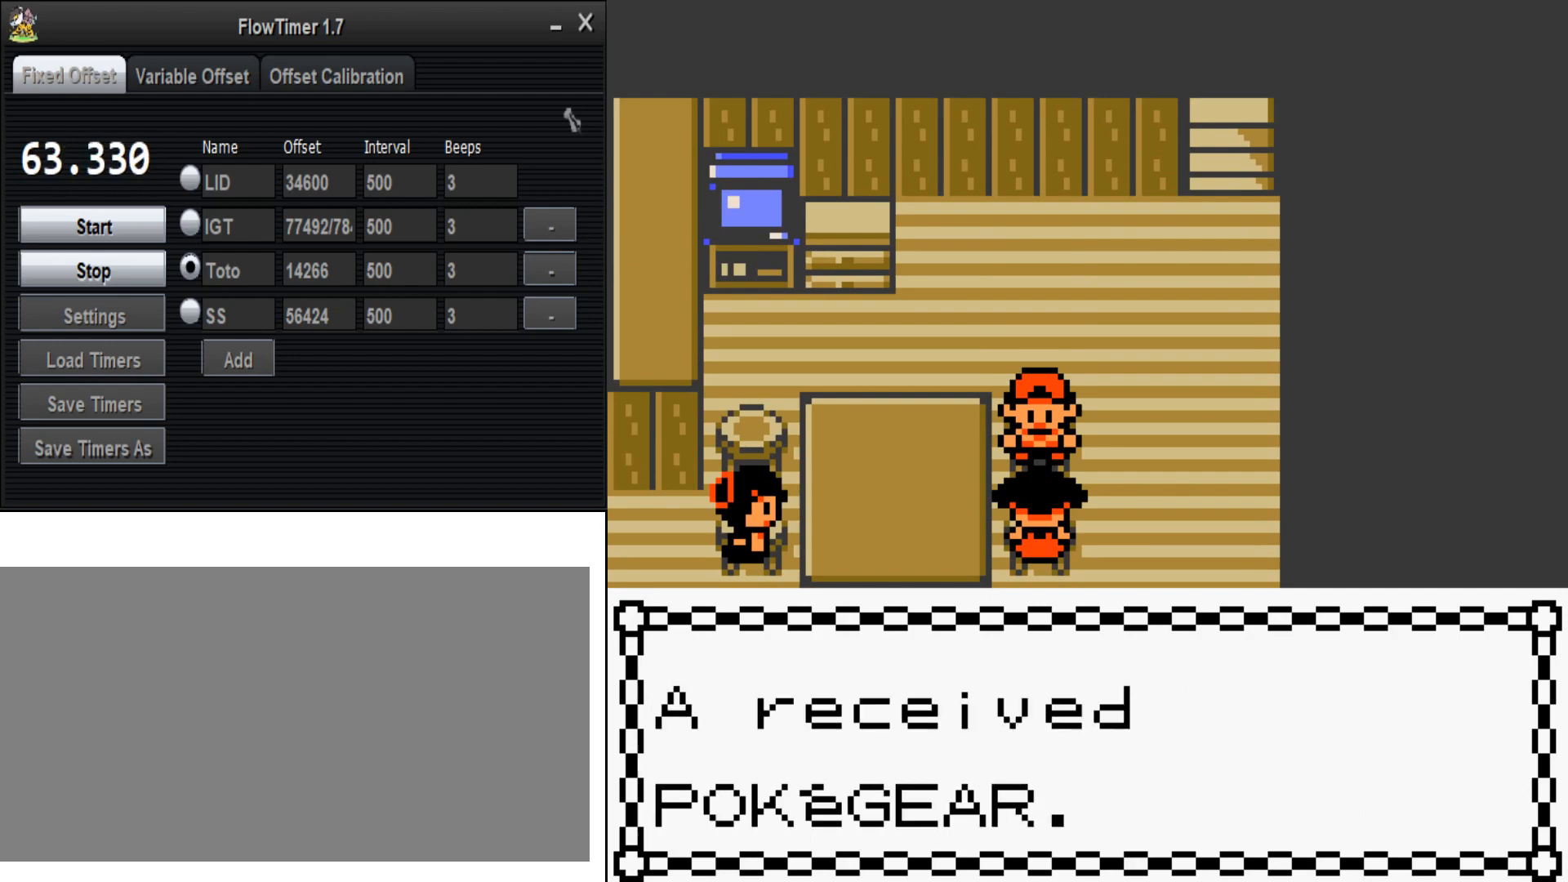
{"buttons": [], "events": []}
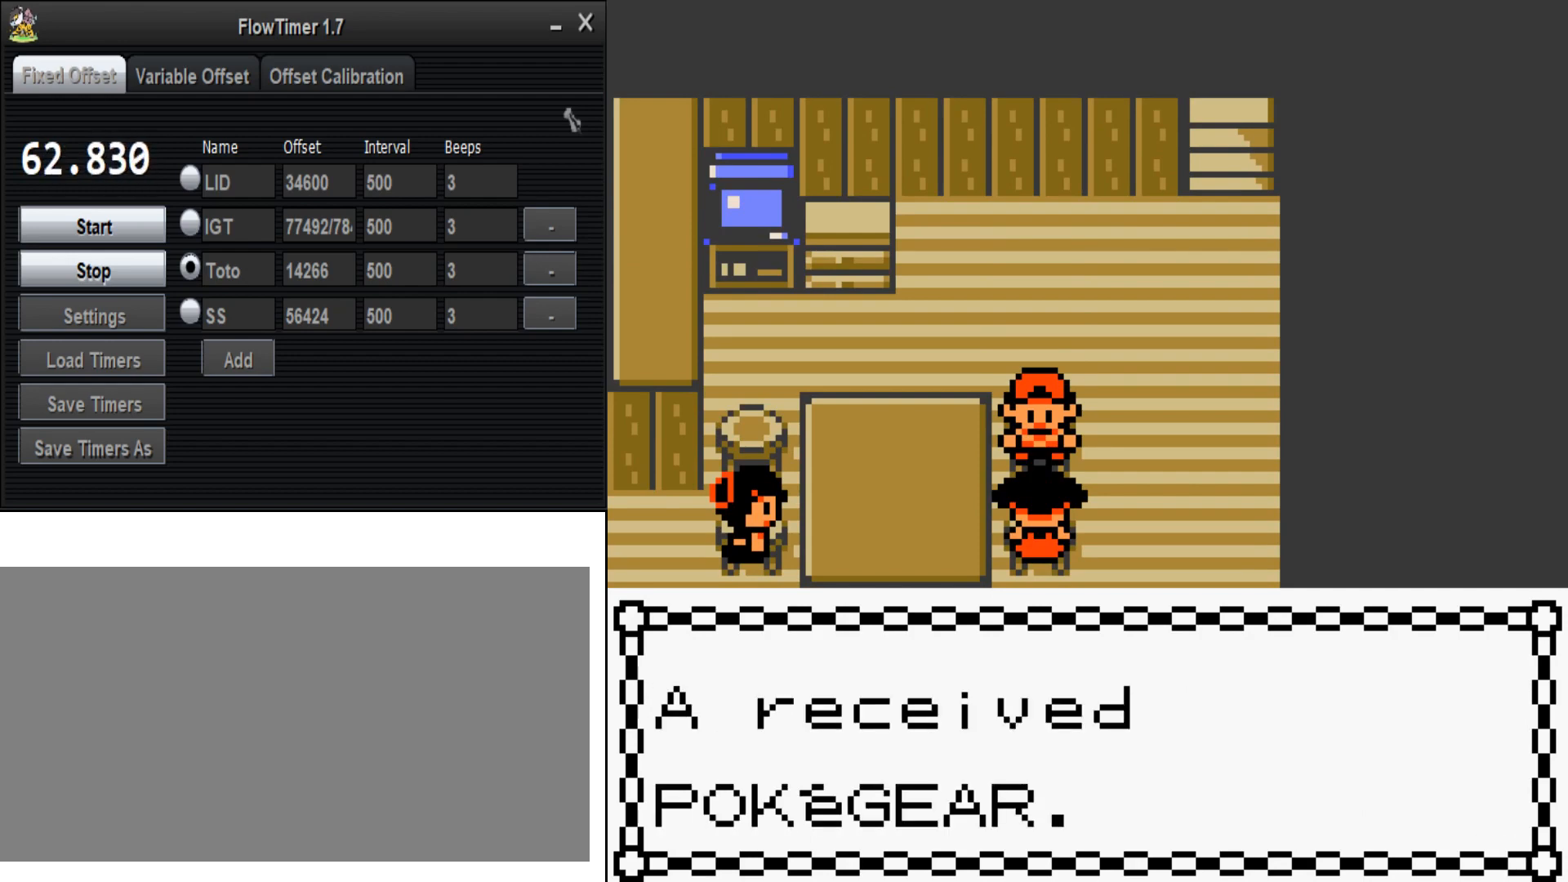
{"buttons": [], "events": []}
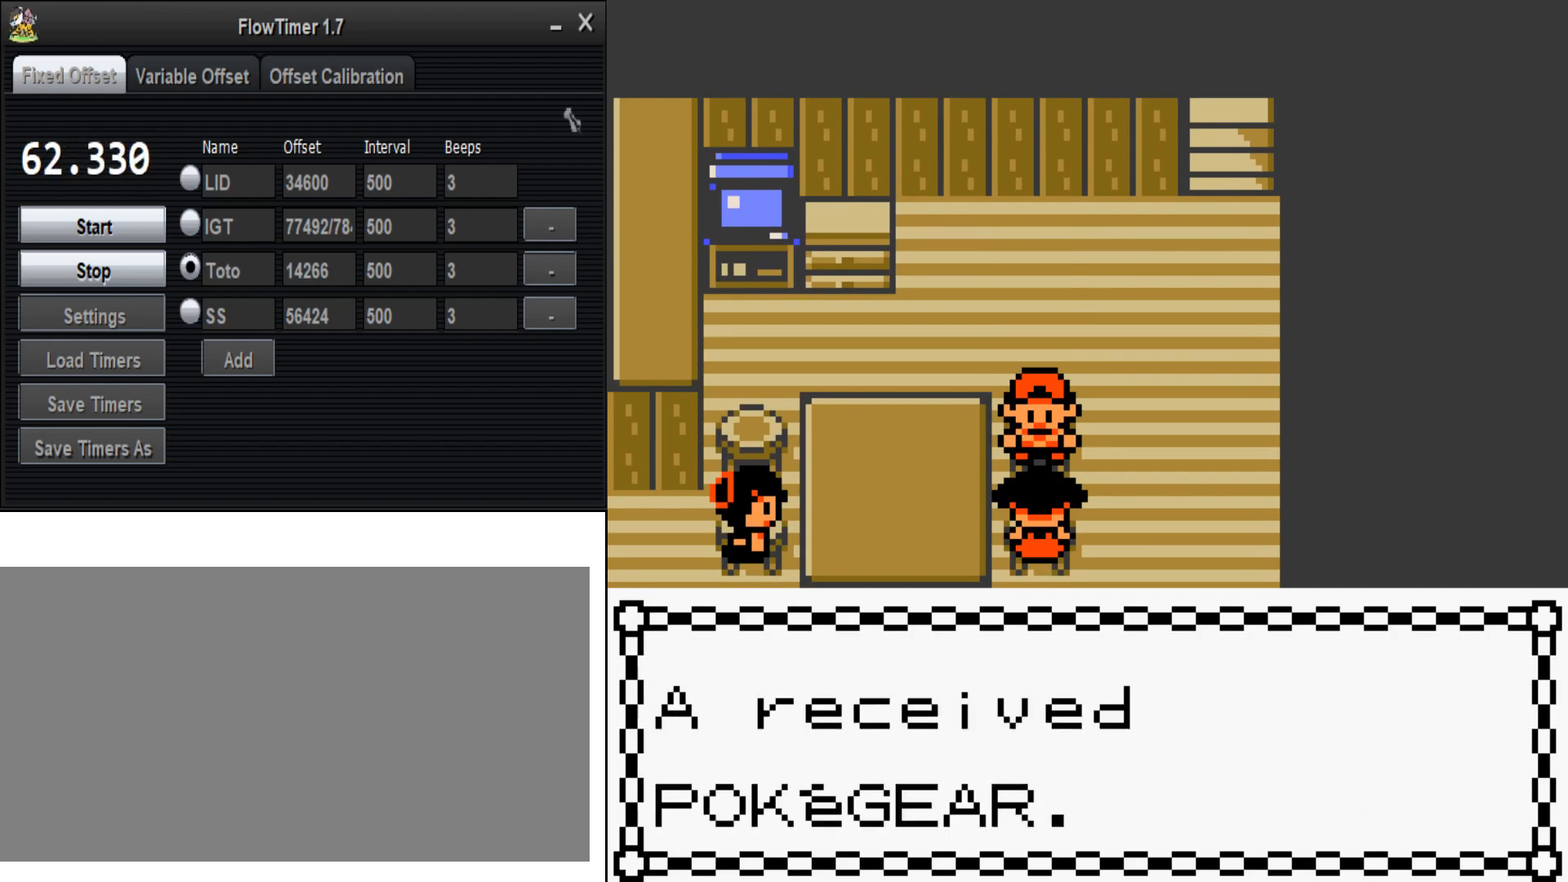
{"buttons": [], "events": []}
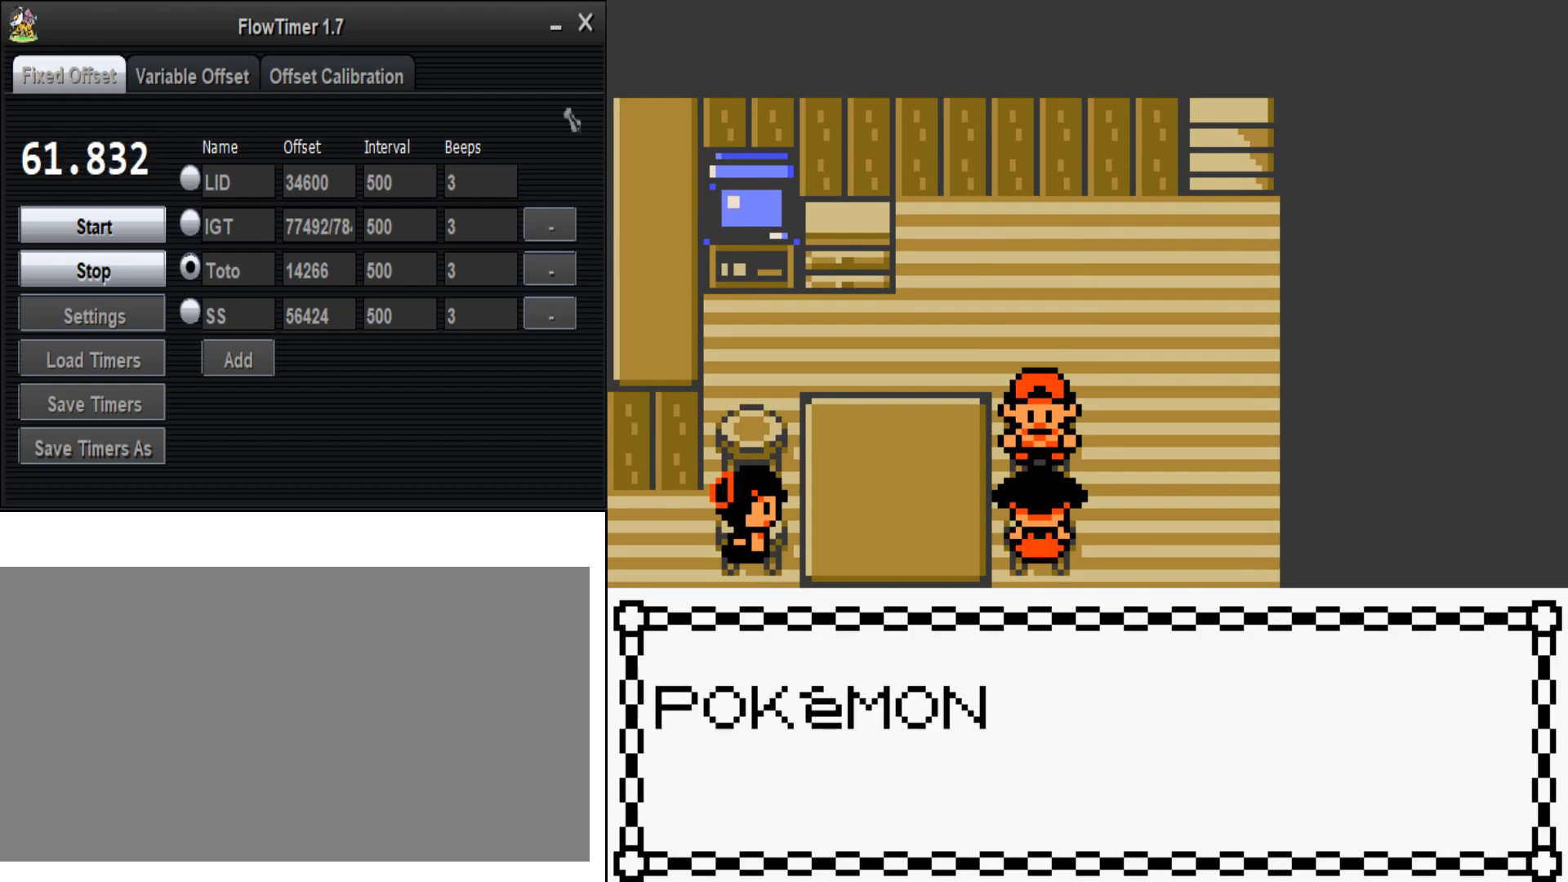
{"buttons": ["A", "B"], "events": [[300, "B", "down"], [367, "A", "down"]]}
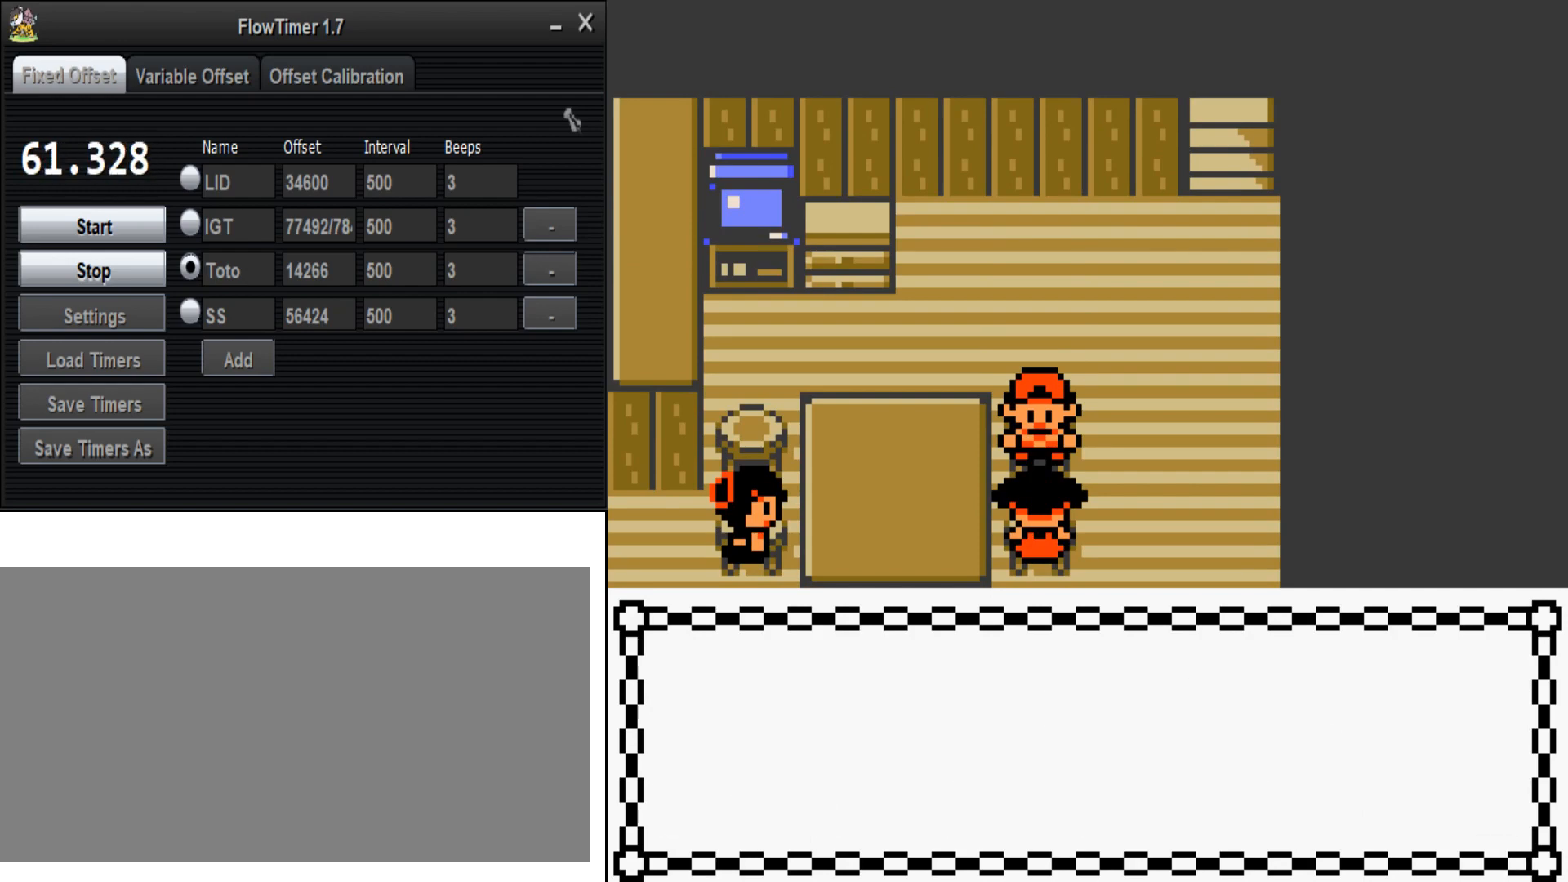
{"buttons": [], "events": [[67, "A", "up"], [67, "B", "up"]]}
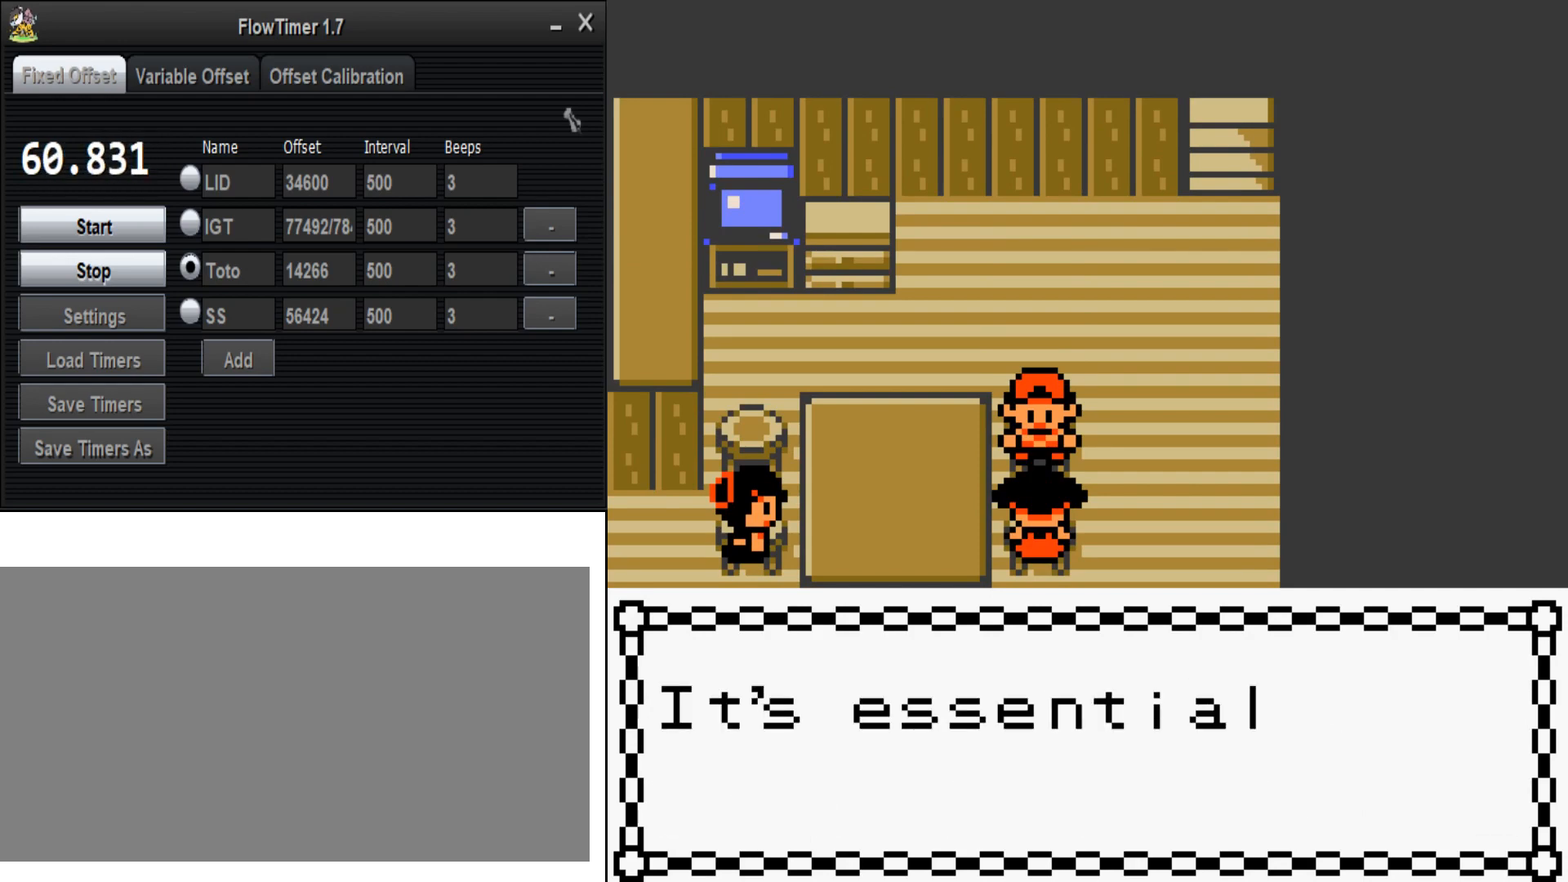
{"buttons": [], "events": [[233, "B", "down"], [333, "A", "down"], [467, "B", "up"], [500, "A", "up"]]}
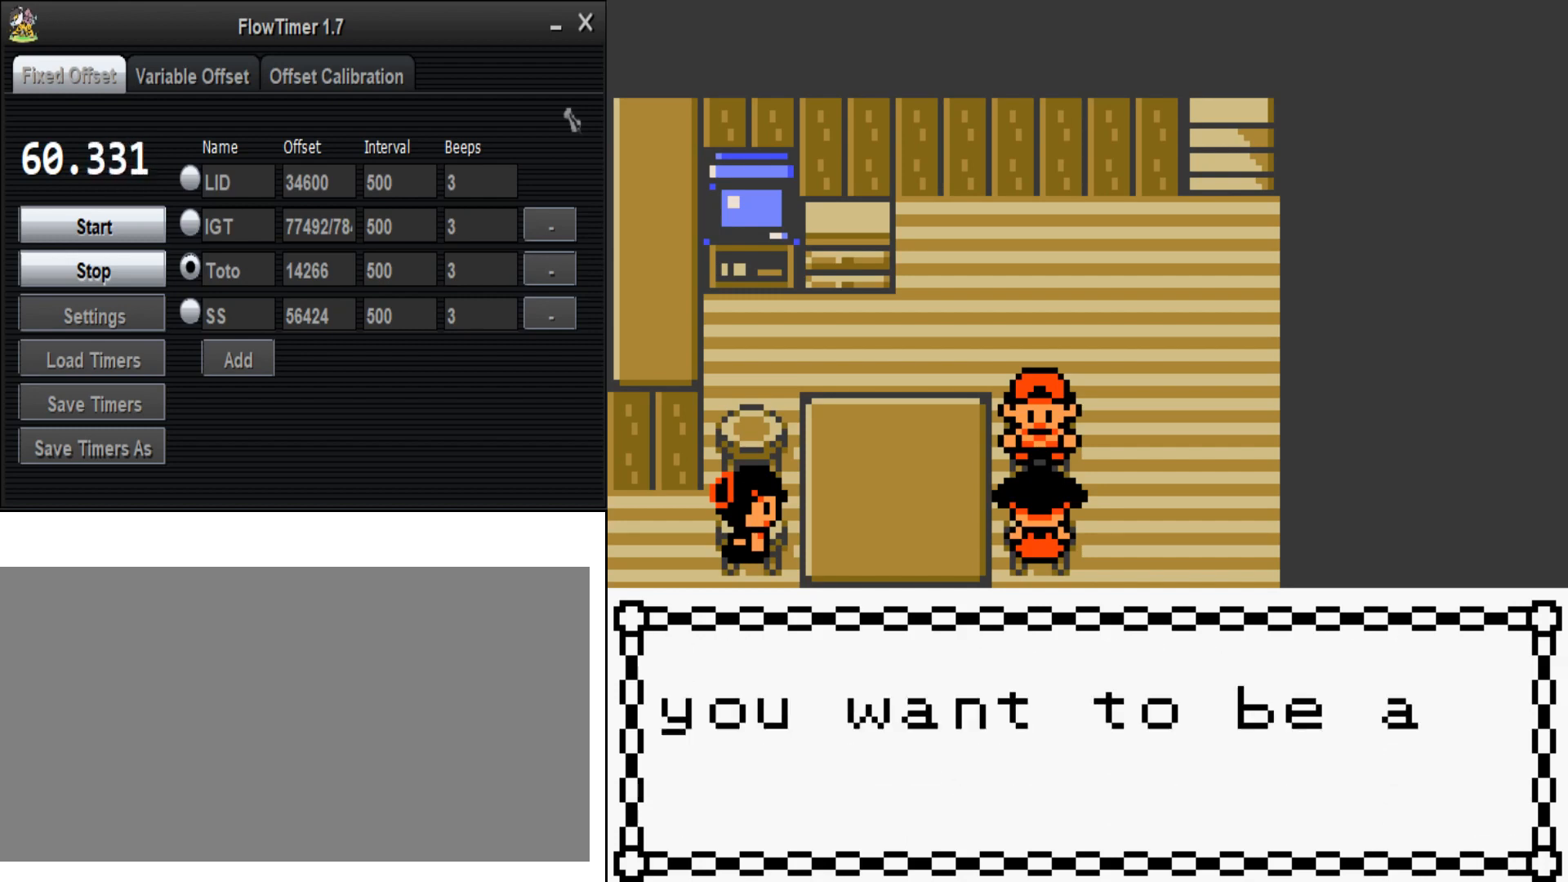
{"buttons": ["A"], "events": [[233, "B", "down"], [300, "A", "down"], [467, "B", "up"]]}
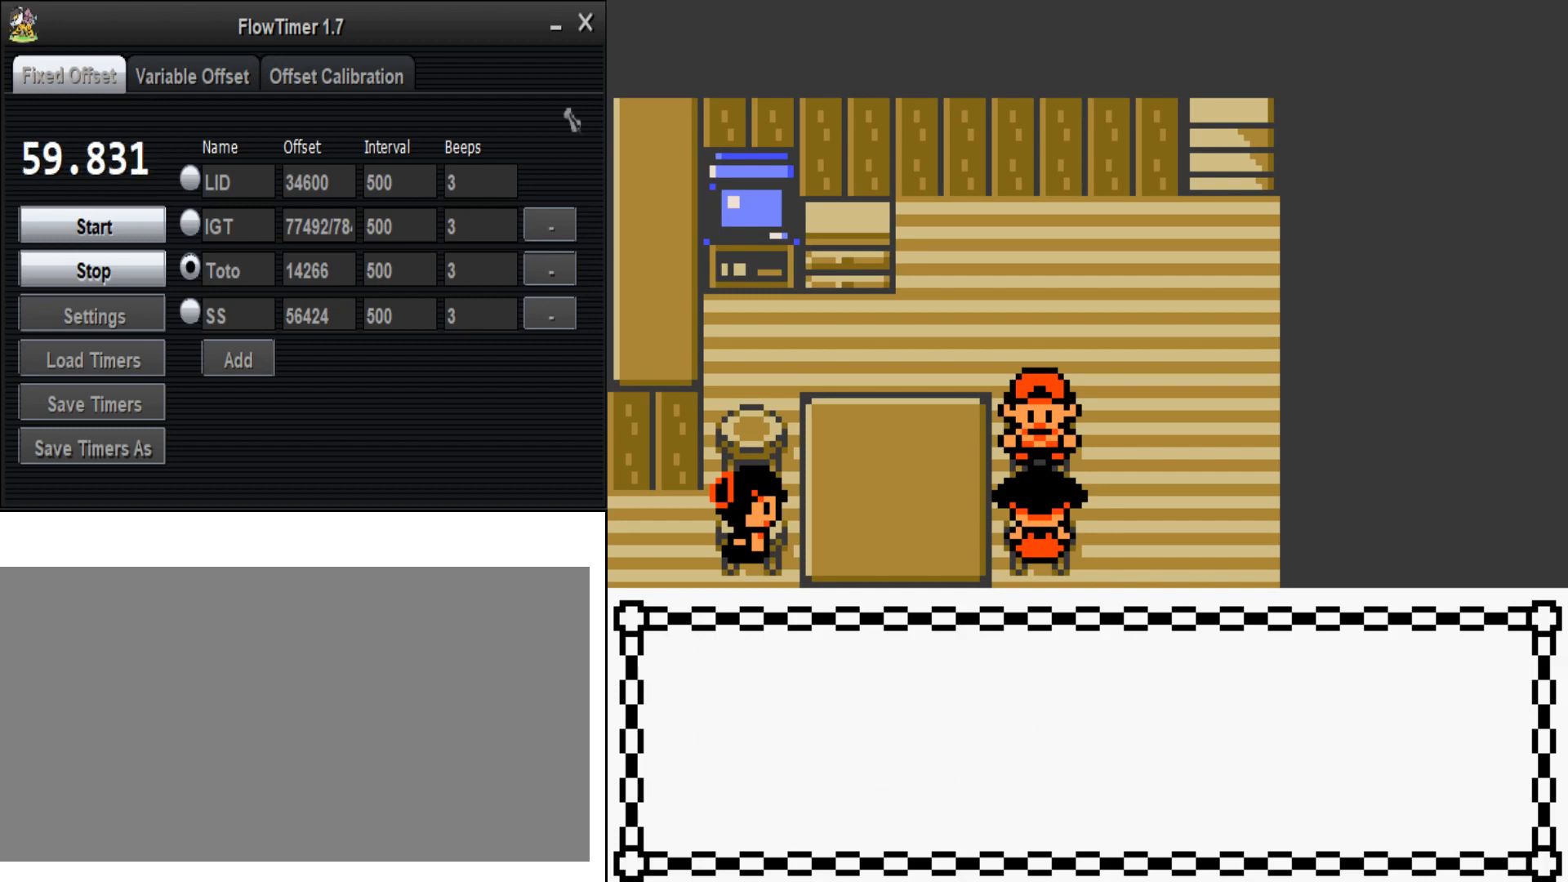
{"buttons": [], "events": [[33, "A", "up"]]}
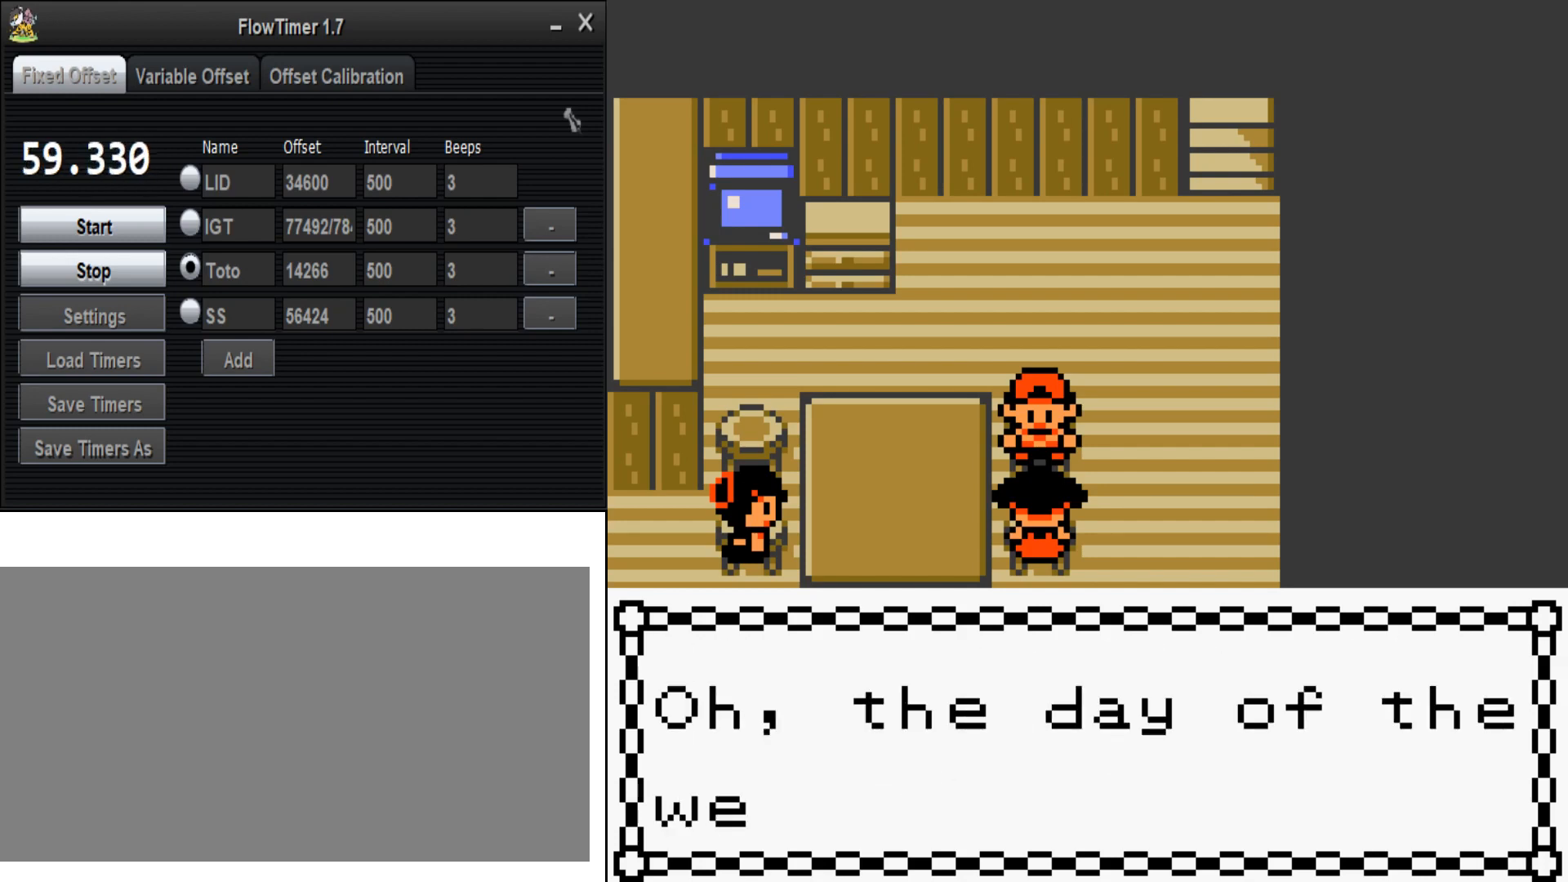
{"buttons": [], "events": [[133, "B", "down"], [233, "A", "down"], [433, "B", "up"], [467, "A", "up"]]}
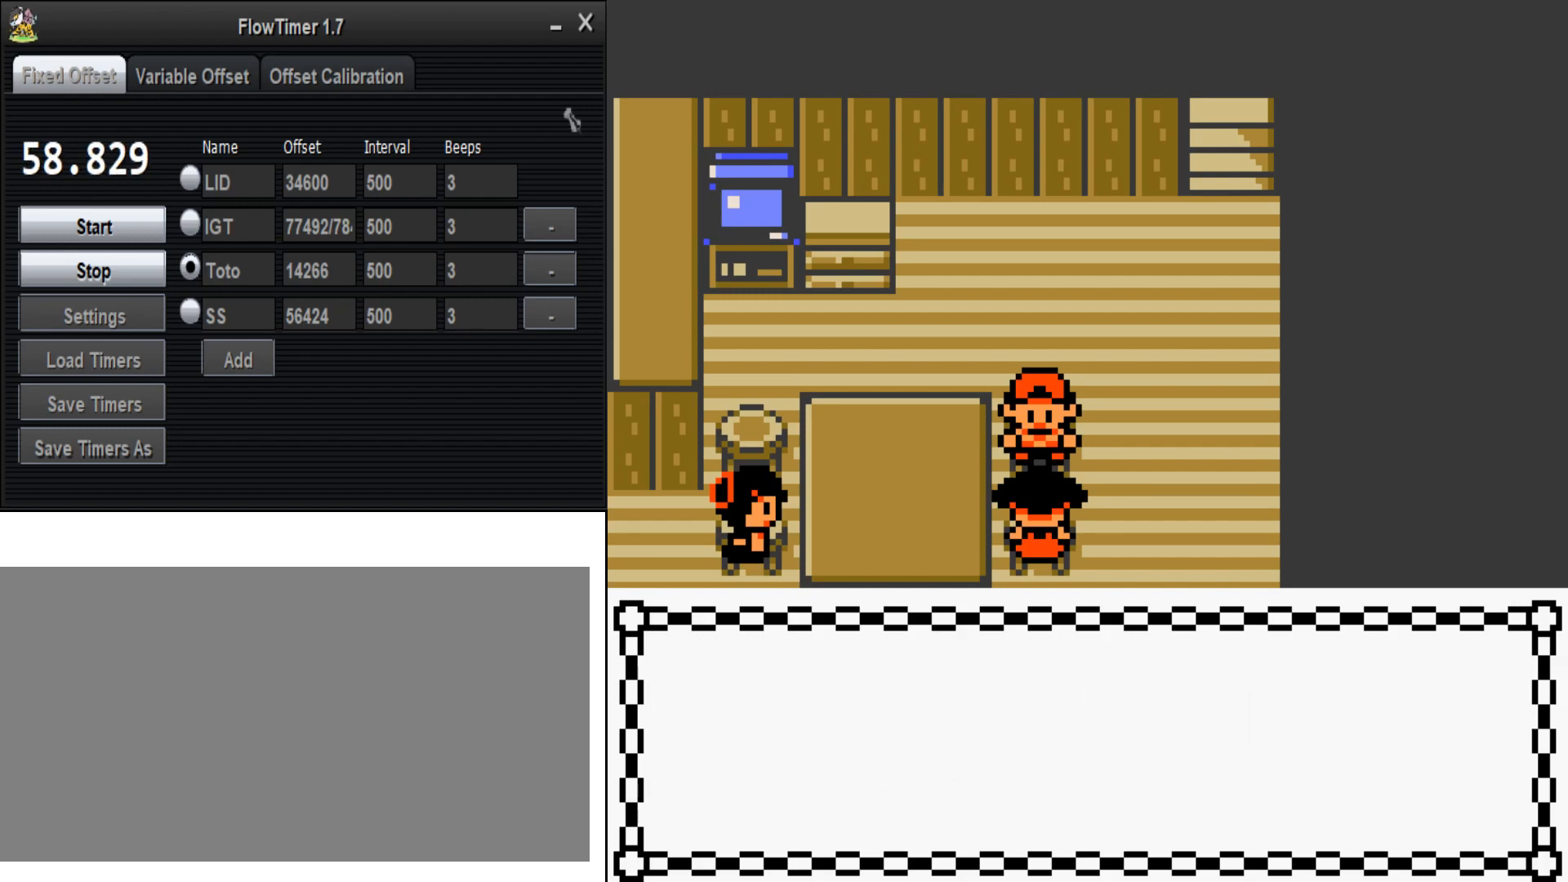
{"buttons": ["A", "B"], "events": [[400, "B", "down"], [500, "A", "down"]]}
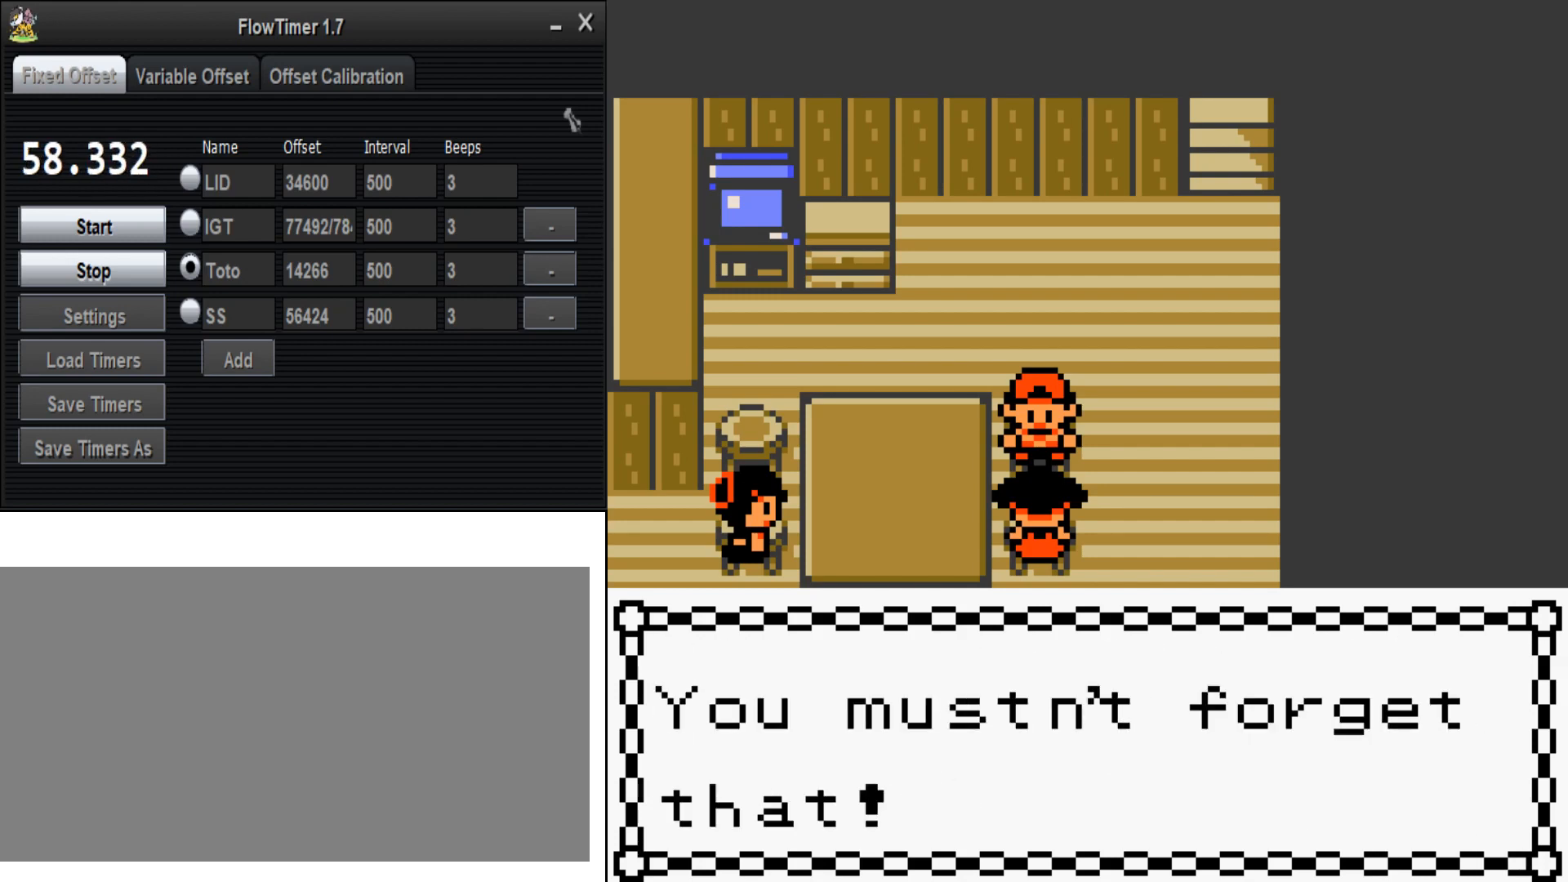
{"buttons": ["A"], "events": [[133, "B", "up"], [200, "A", "up"], [400, "A", "down"]]}
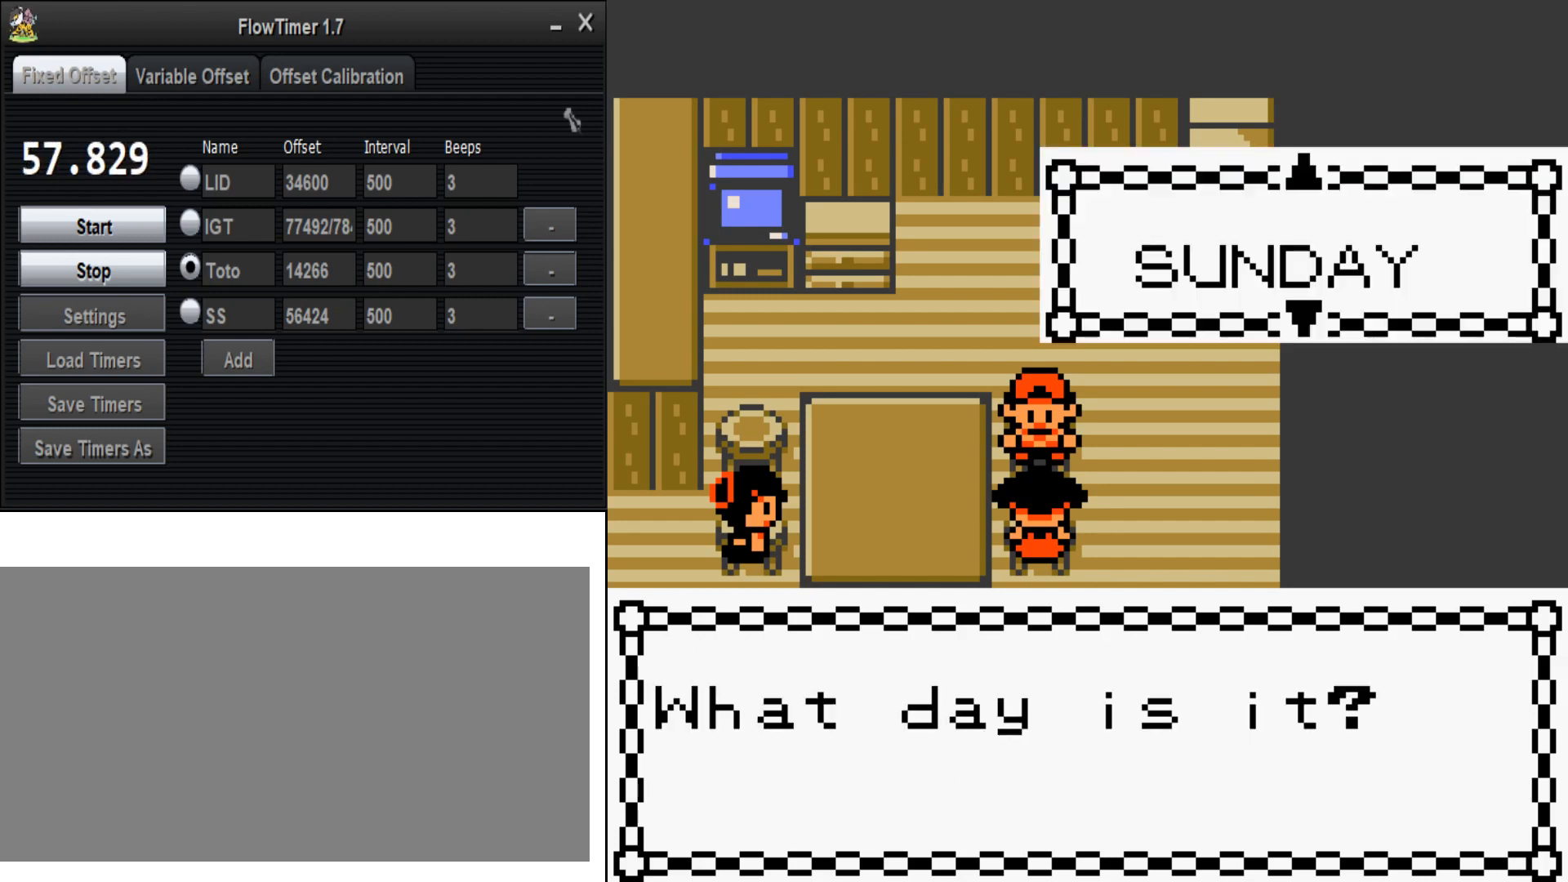
{"buttons": ["A"], "events": [[67, "A", "up"], [433, "A", "down"]]}
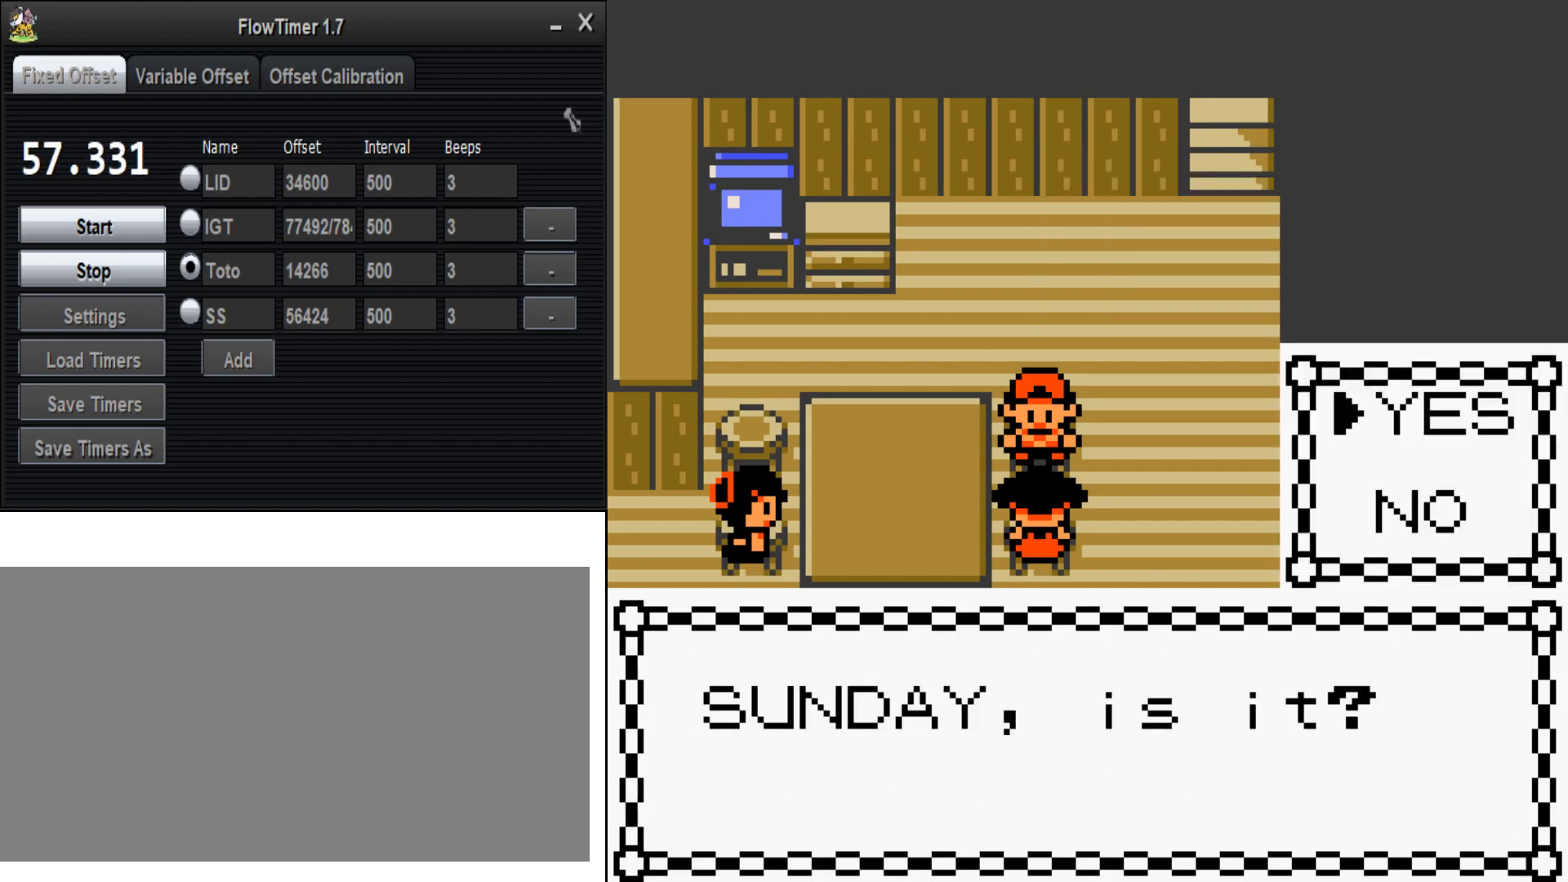
{"buttons": [], "events": [[67, "A", "up"]]}
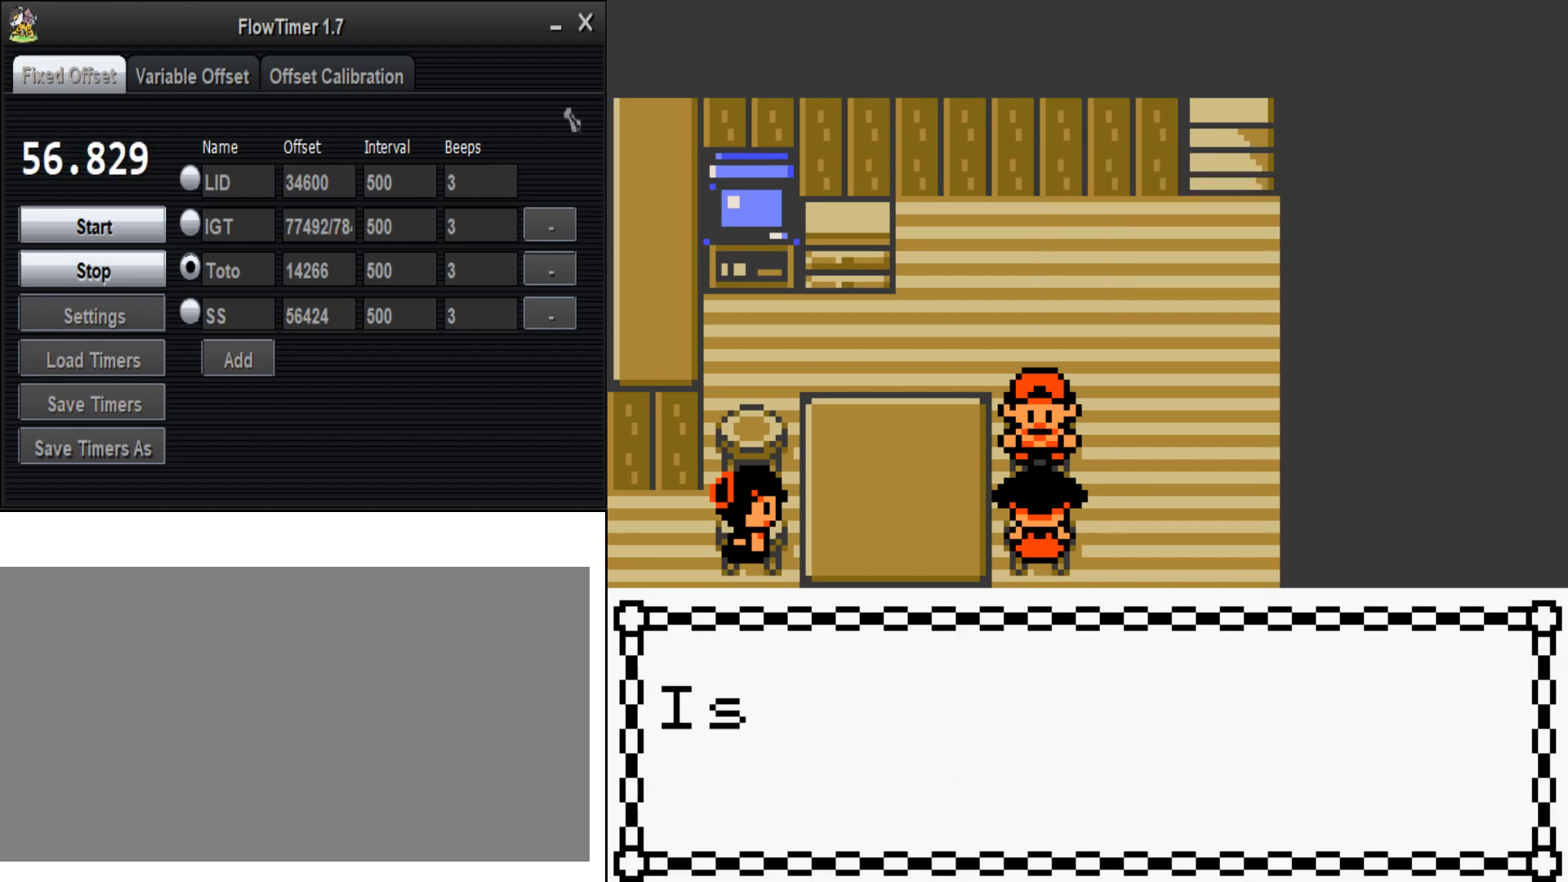
{"buttons": ["B"], "events": [[467, "B", "down"]]}
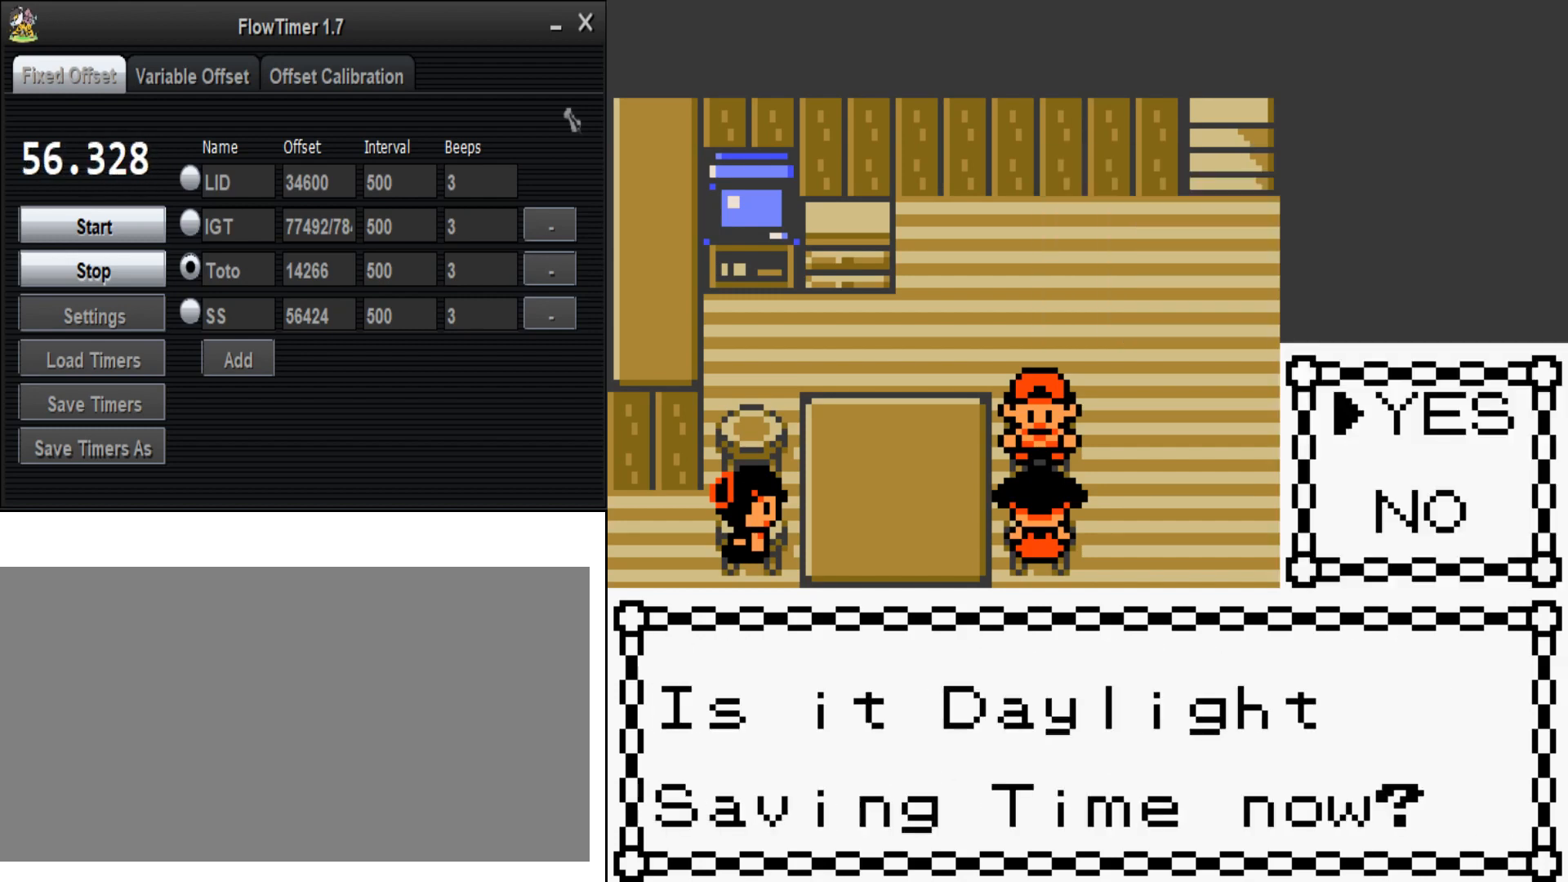
{"buttons": [], "events": [[200, "B", "up"]]}
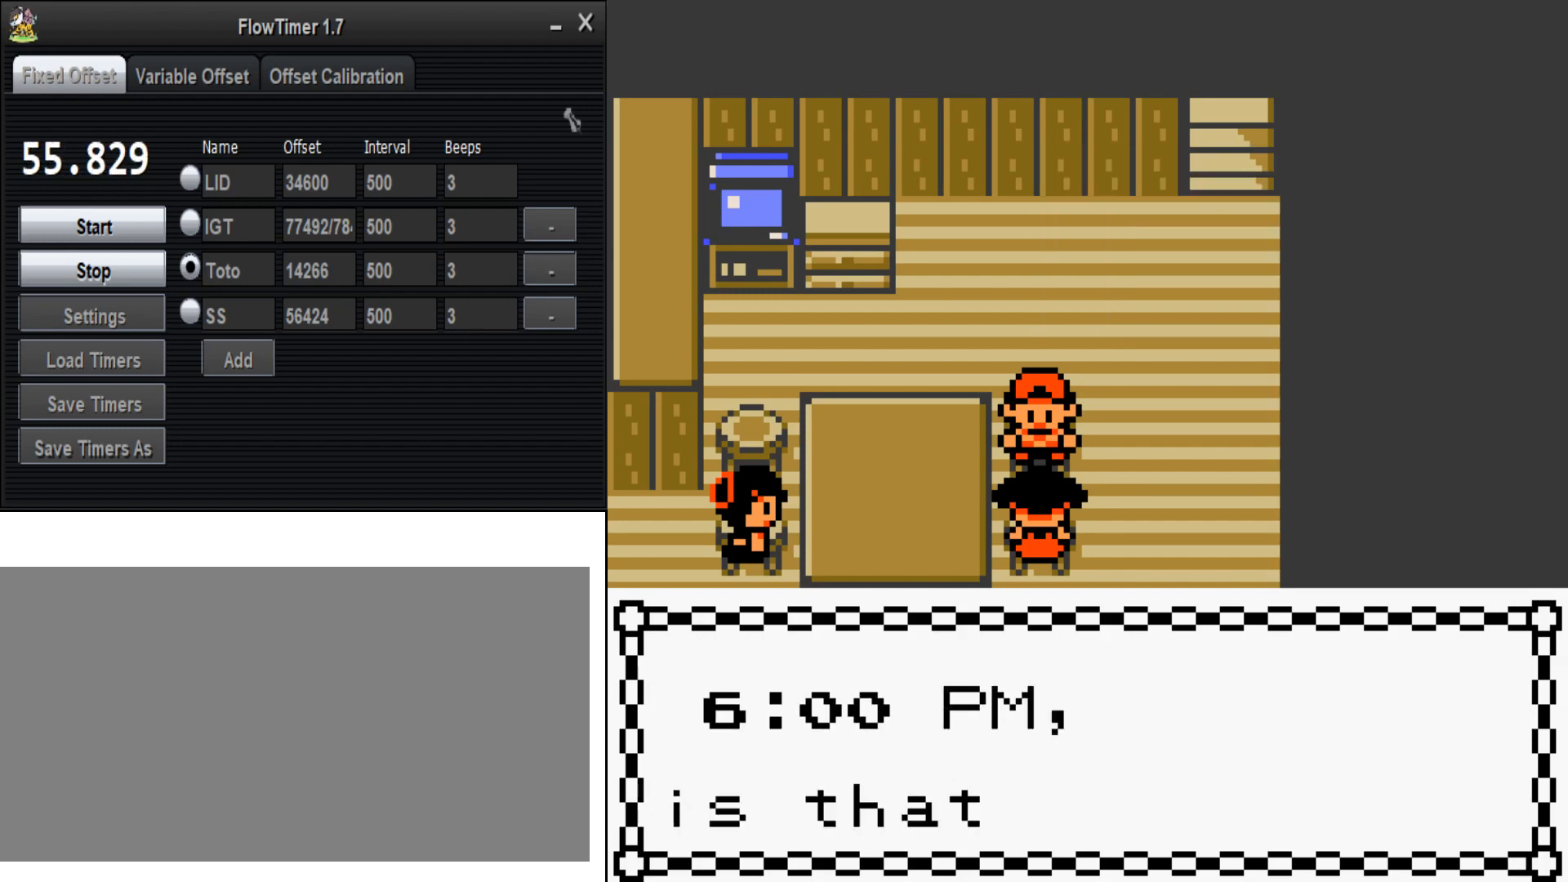
{"buttons": [], "events": [[67, "A", "down"], [433, "A", "up"]]}
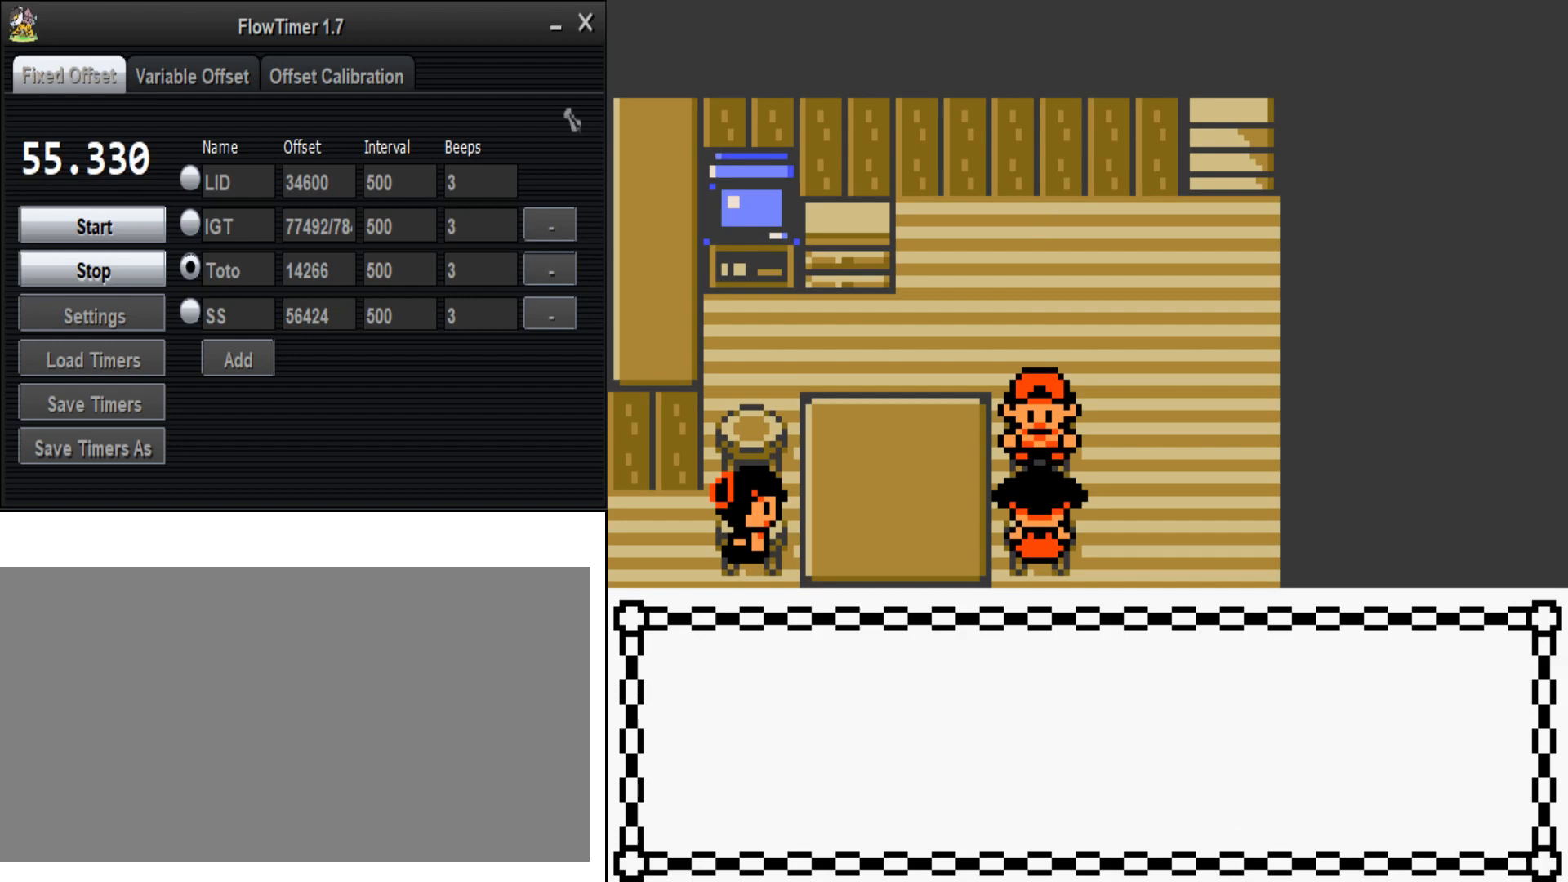
{"buttons": ["A", "B"], "events": [[400, "B", "down"], [467, "A", "down"]]}
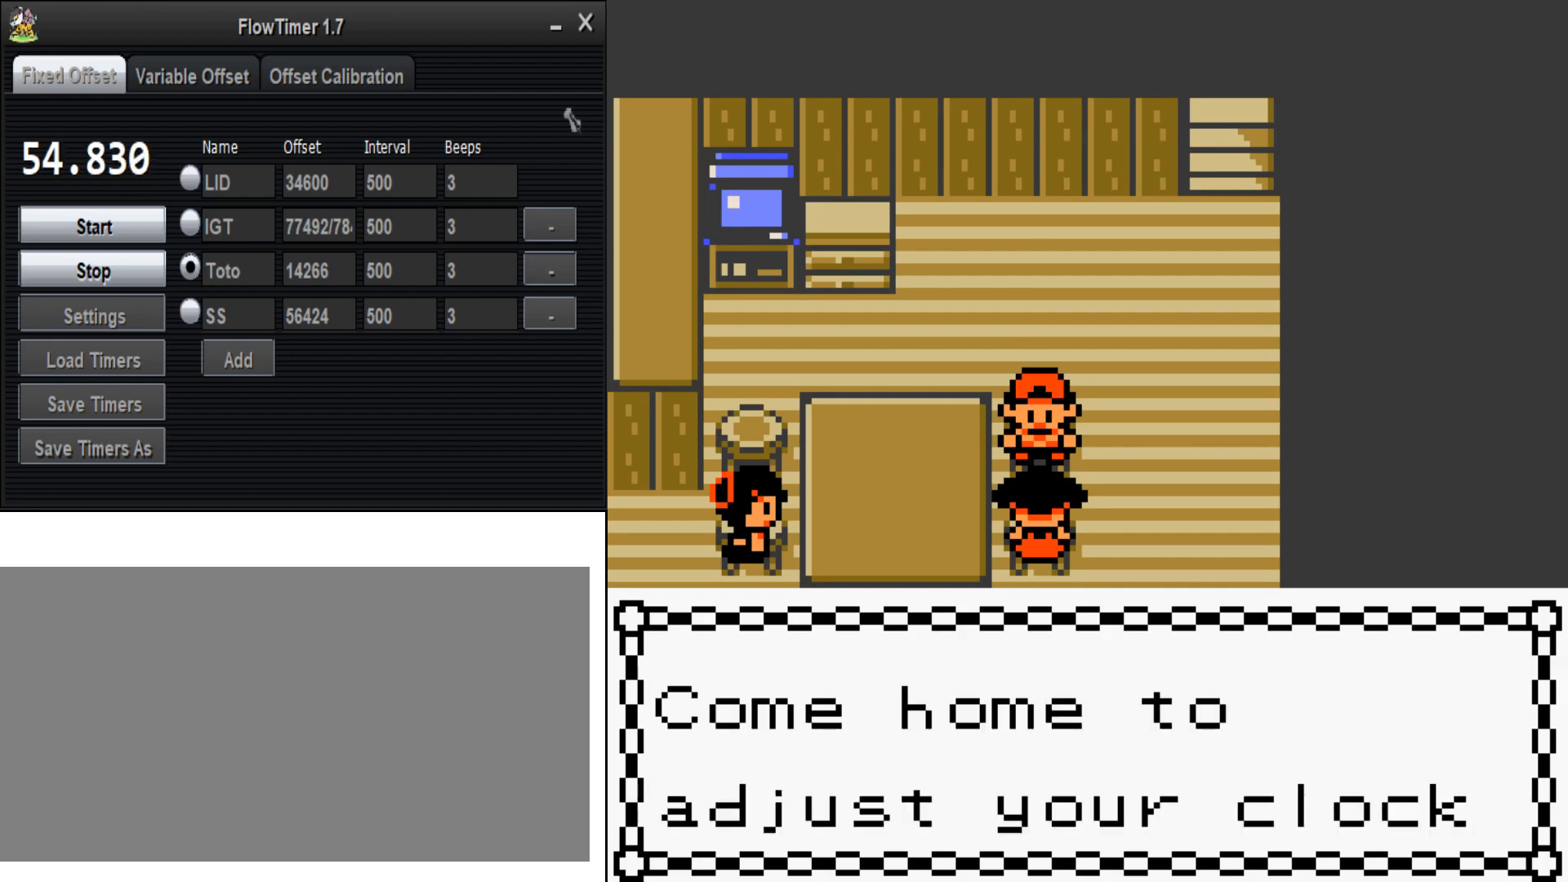
{"buttons": [], "events": [[167, "B", "up"], [233, "A", "up"]]}